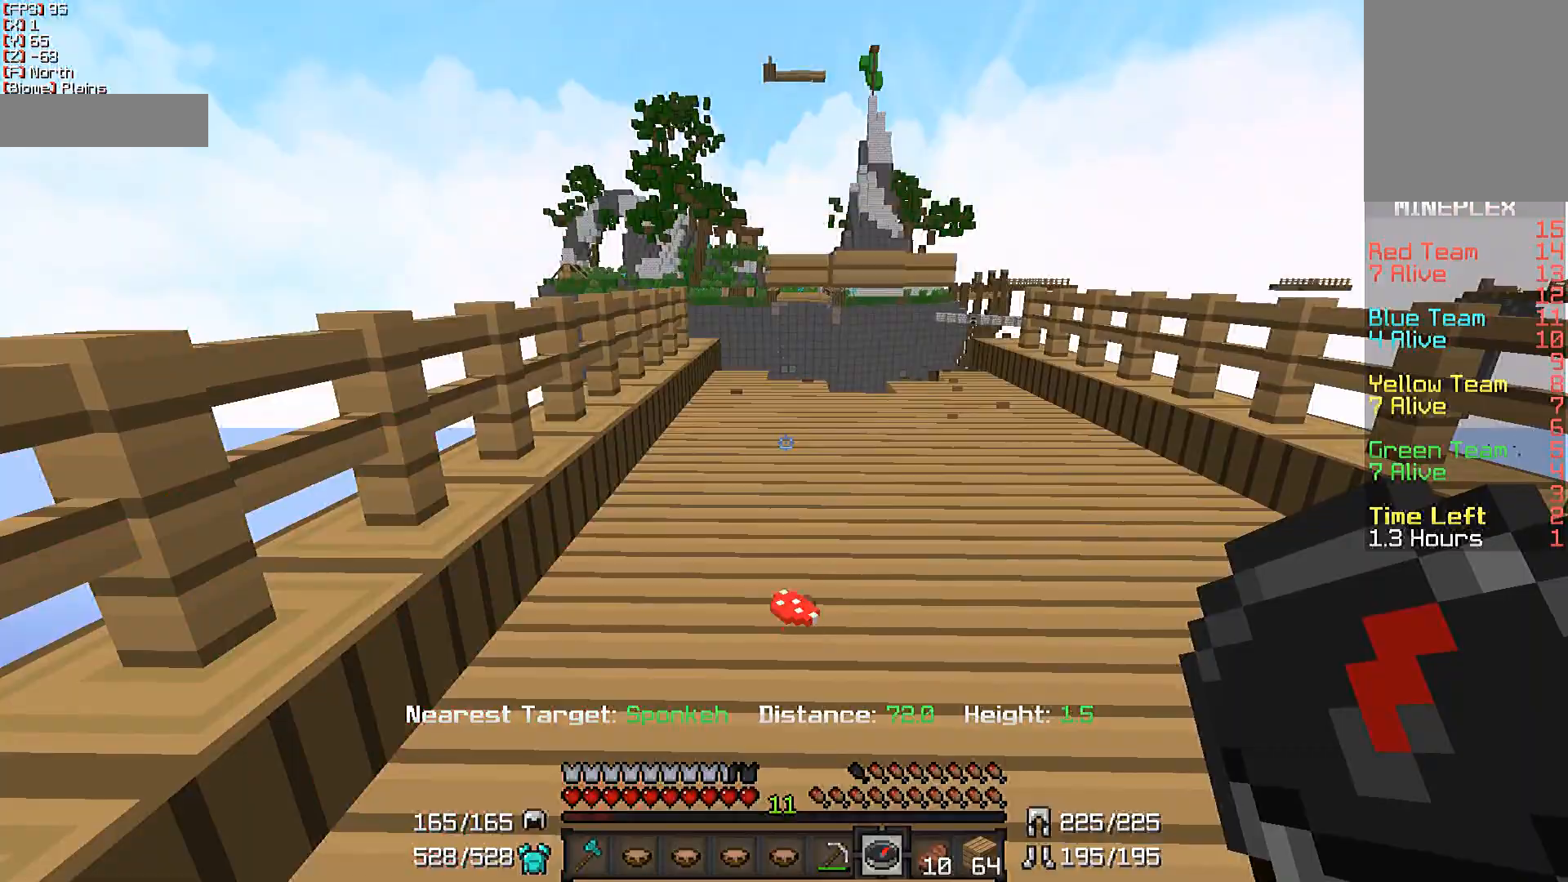
Gameplay with keyboard and mouse; each line is a JSON object with the keys and mouse buttons held at the frame after it. "events" lists presses ("down") and releases ("up") of "a", "d", "s", "w", "mouse_left" and "mouse_right" between this image and that frame as [ms after this image, input, new state], when the widget could be followed in between. "mouse_left", "mouse_right" = the "left", "right" buttons of the "mouse" list. No other keys are recorded. Fast repeated clicks can show as one long hold. Not read: mouse_move.
{"keys": ["w"], "mouse": [], "events": [[50, "w", "down"], [250, "a", "down"], [450, "a", "up"]]}
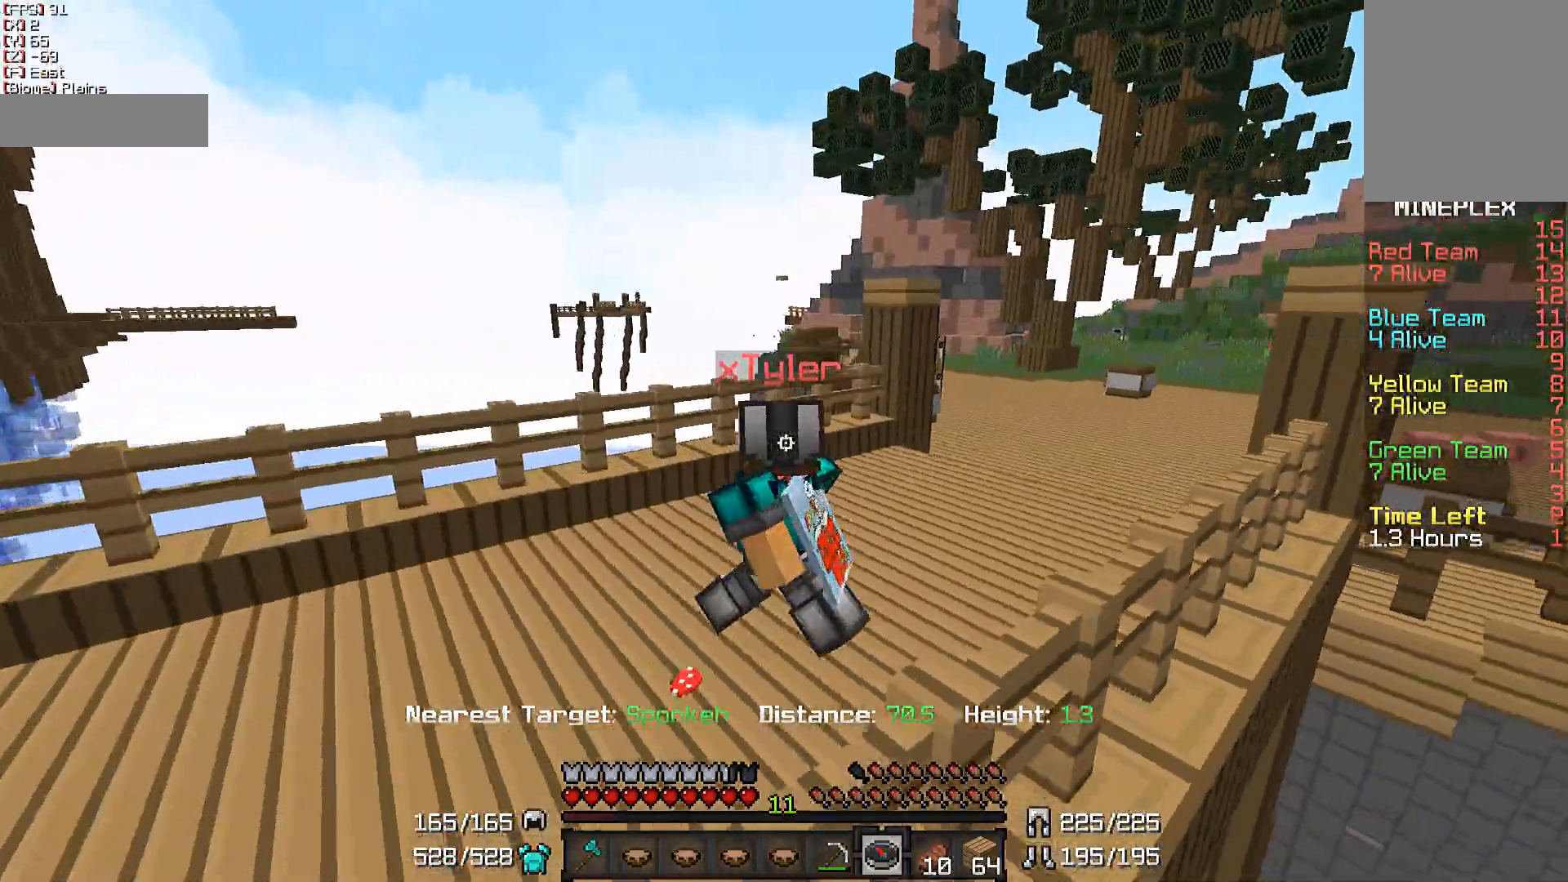
{"keys": ["a", "w"], "mouse": [], "events": [[217, "d", "down"], [367, "d", "up"], [417, "a", "down"]]}
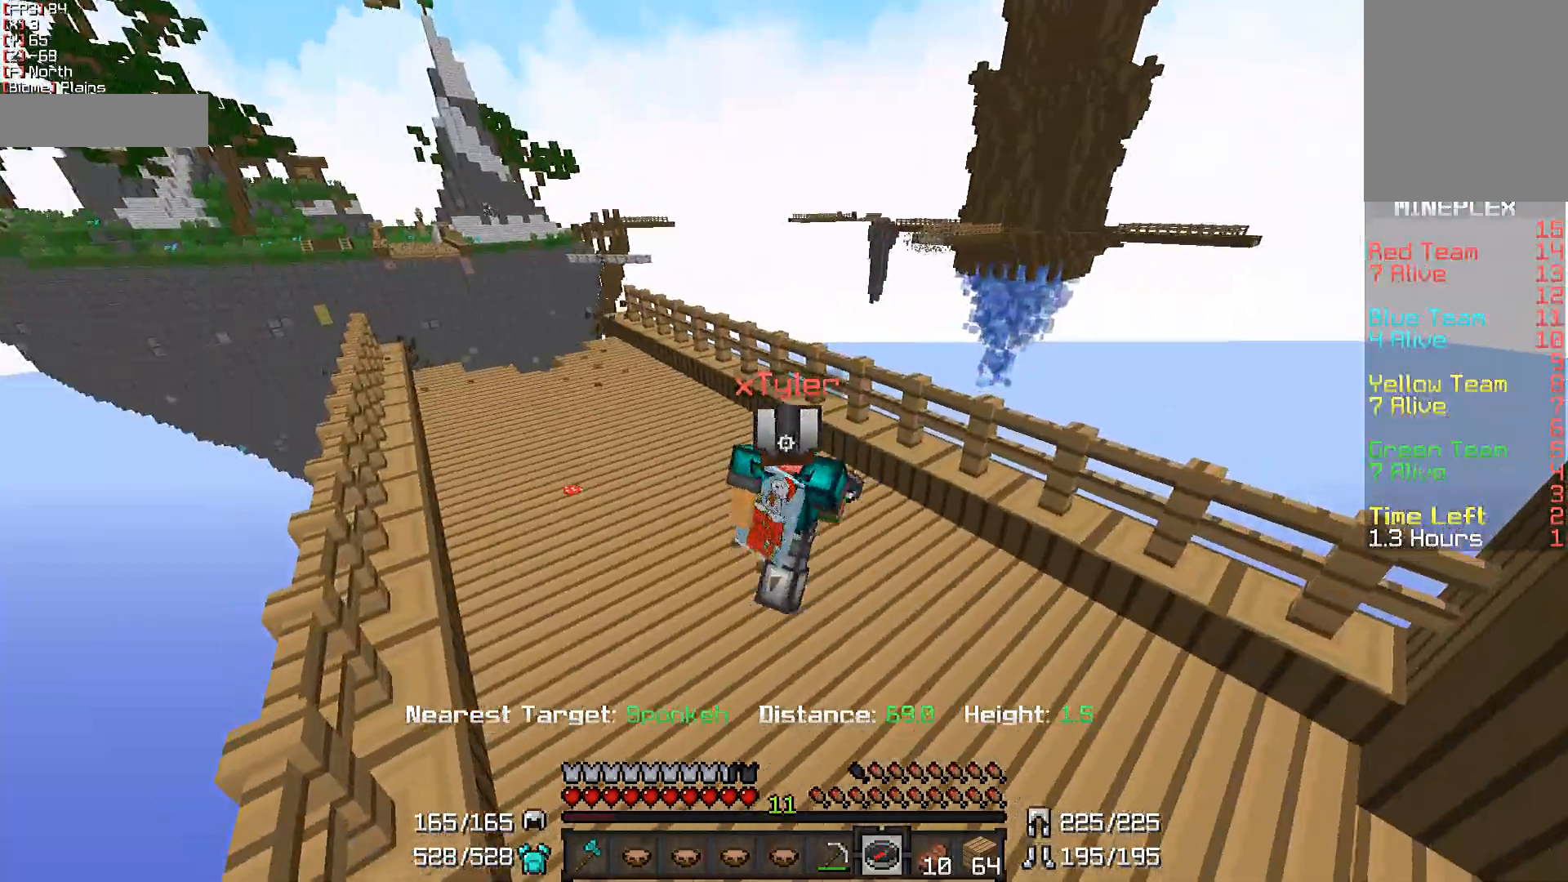
{"keys": ["a"], "mouse": [], "events": [[117, "w", "up"]]}
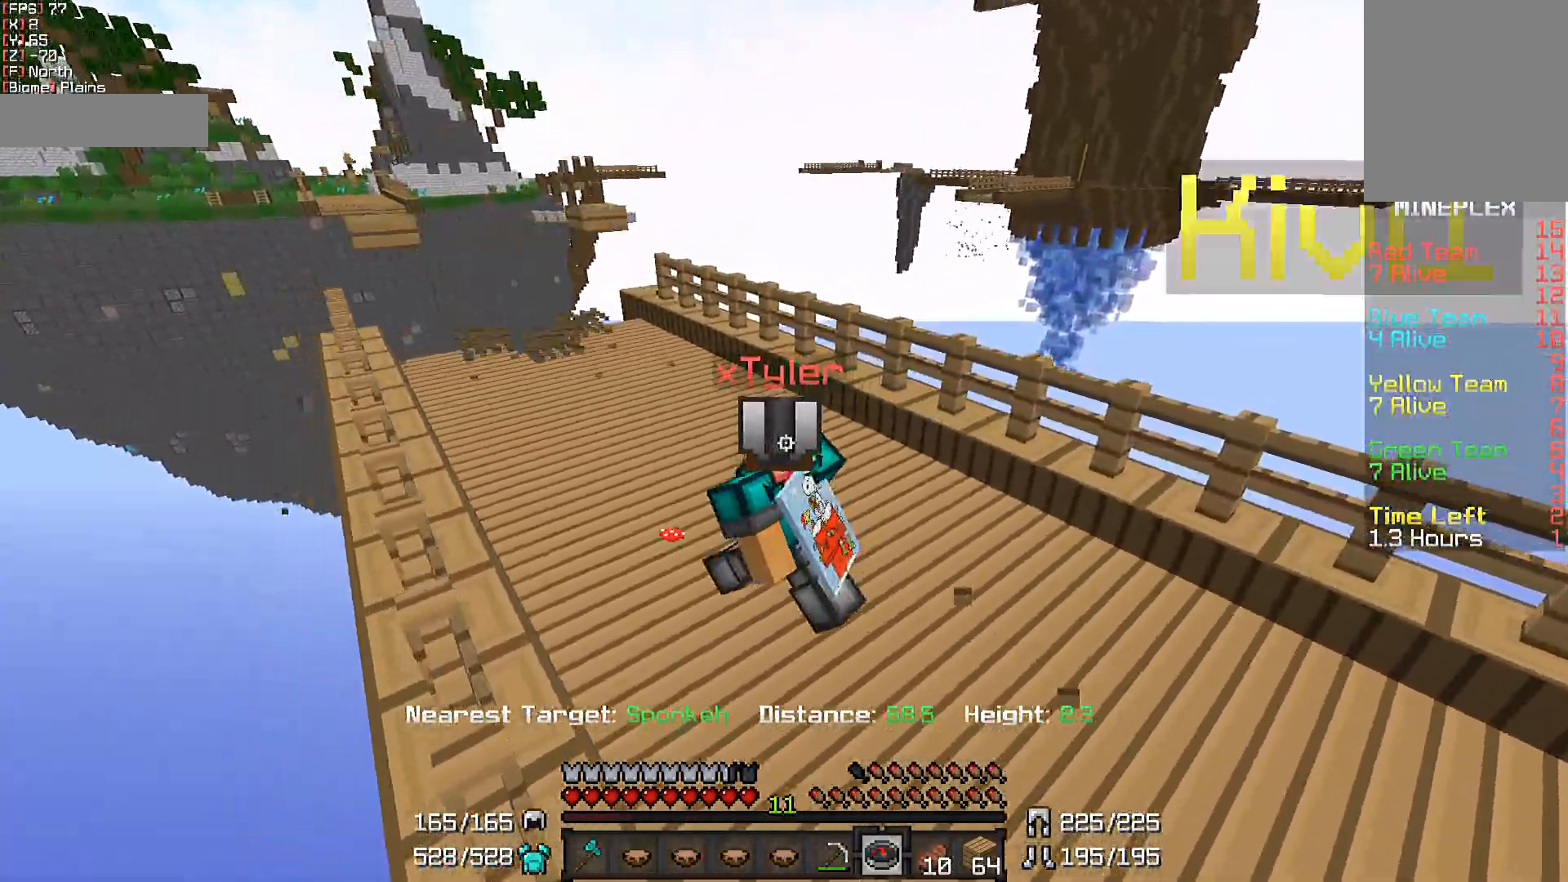
{"keys": ["d", "w"], "mouse": [], "events": [[167, "w", "down"], [233, "a", "up"], [400, "d", "down"]]}
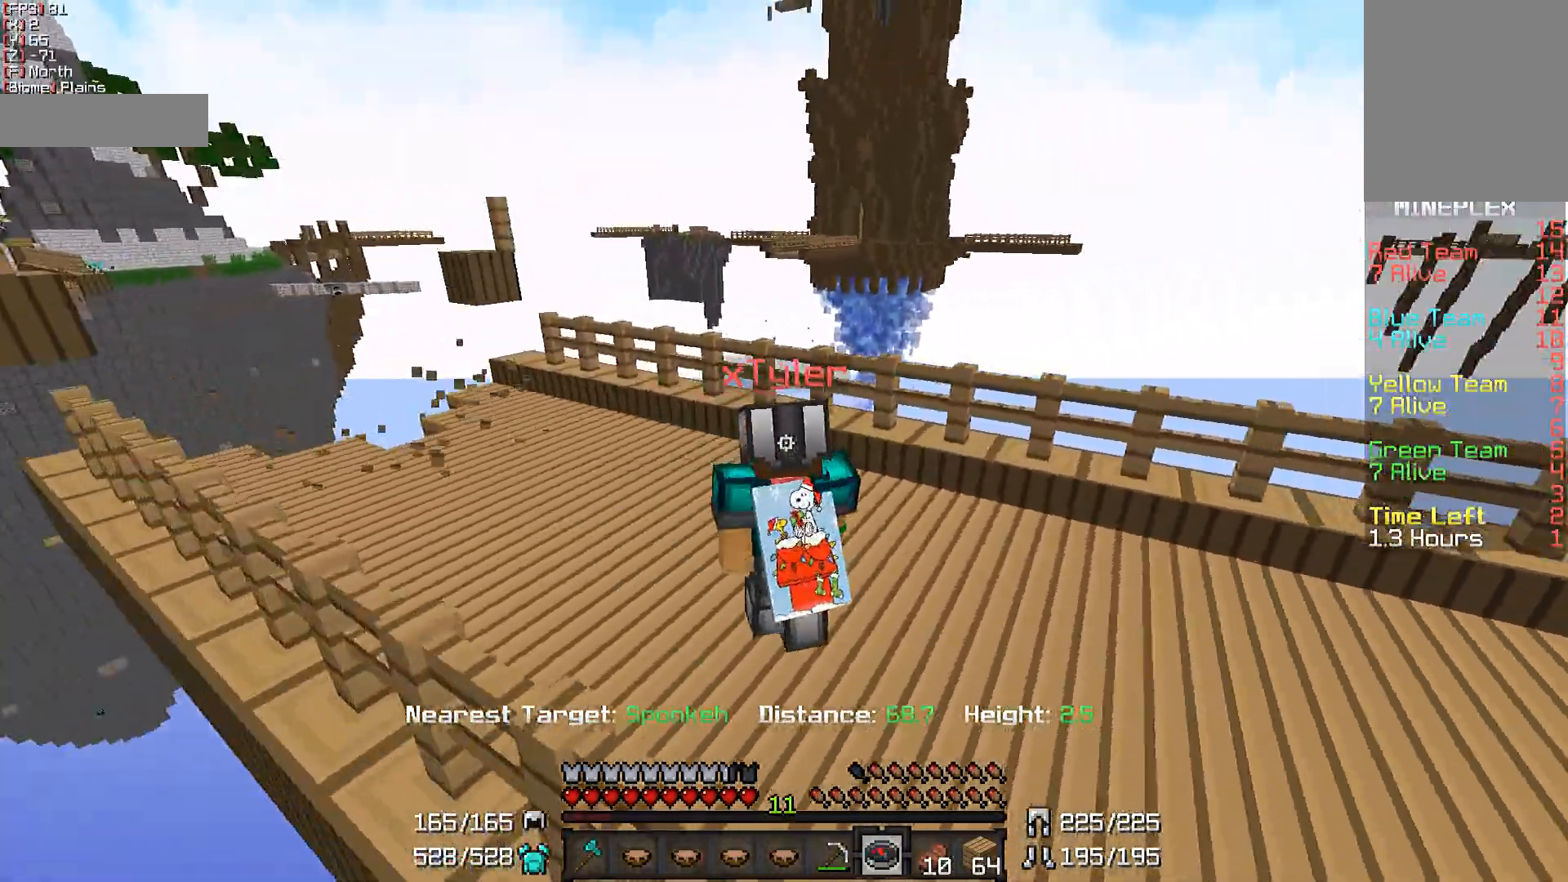
{"keys": ["w"], "mouse": [], "events": [[217, "d", "up"]]}
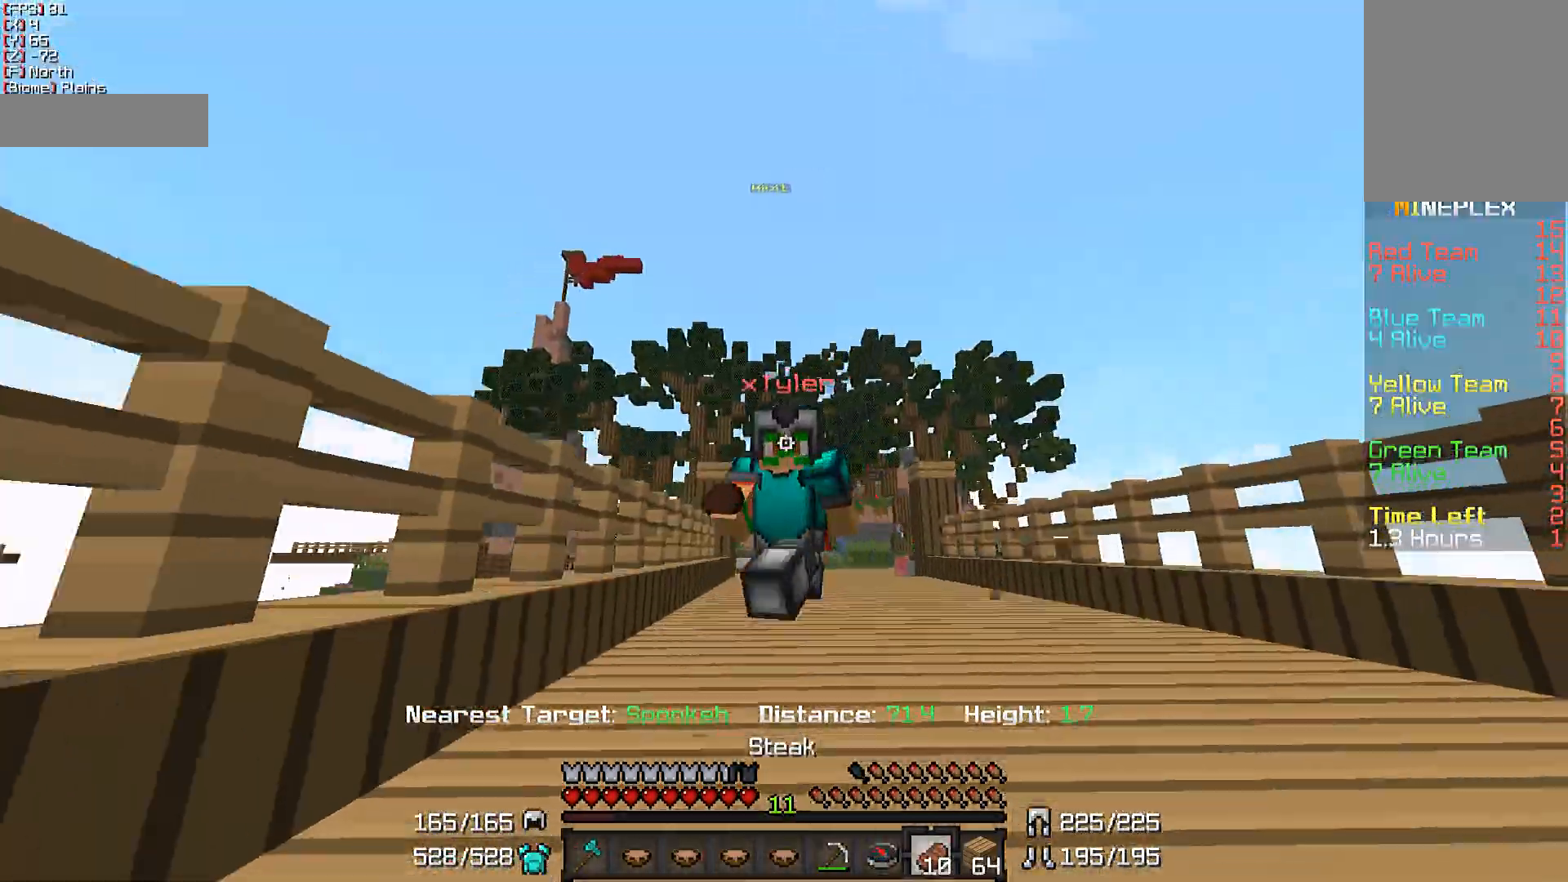
{"keys": ["d", "w"], "mouse": [], "events": [[500, "d", "down"]]}
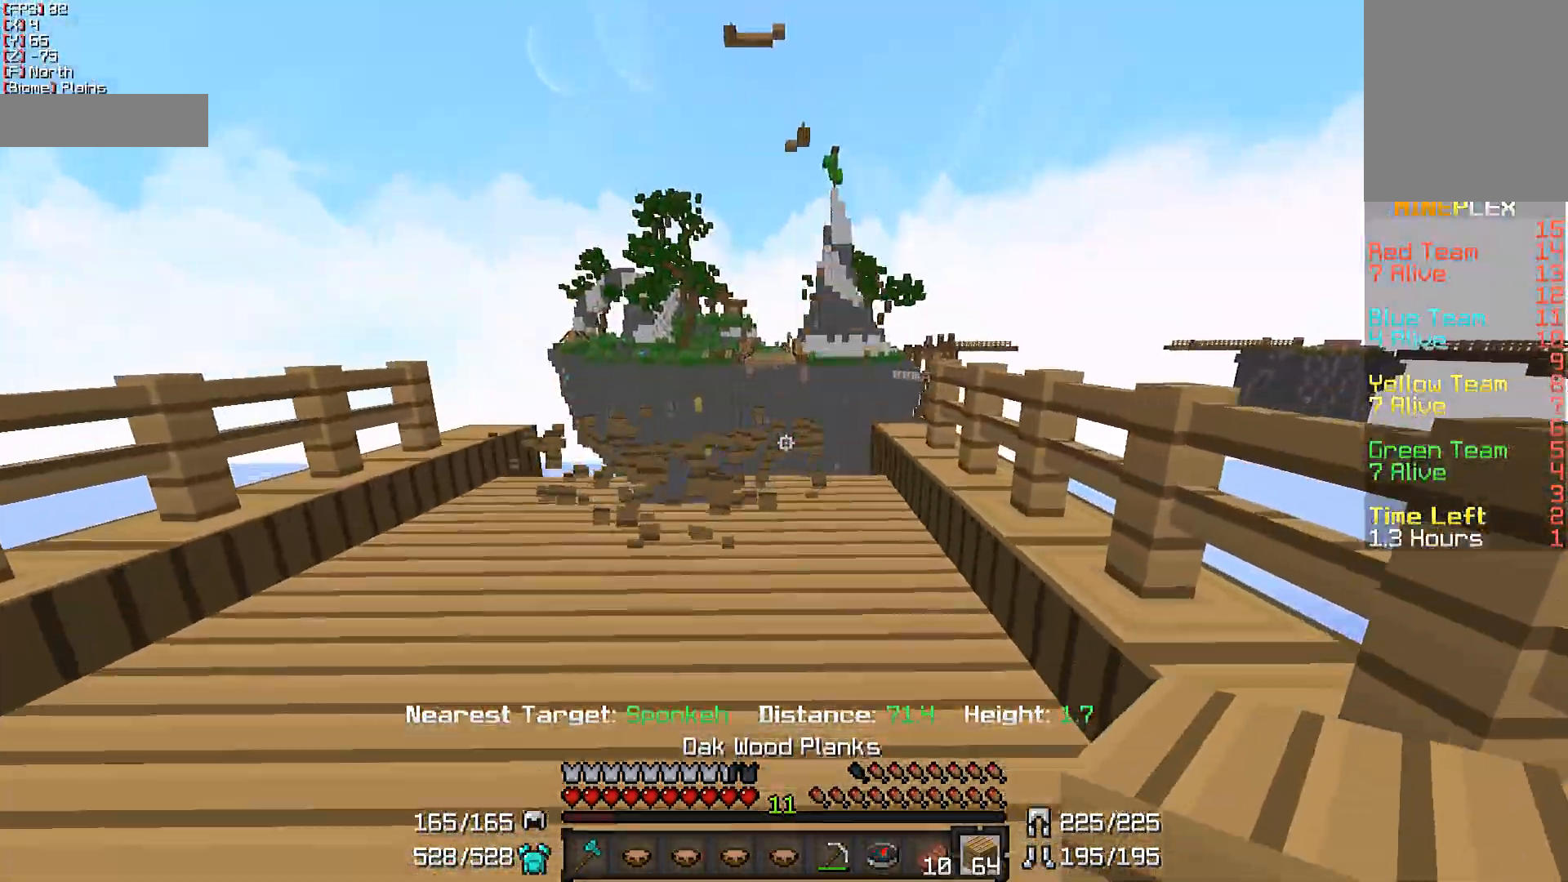
{"keys": [], "mouse": [], "events": [[67, "d", "up"], [450, "w", "up"]]}
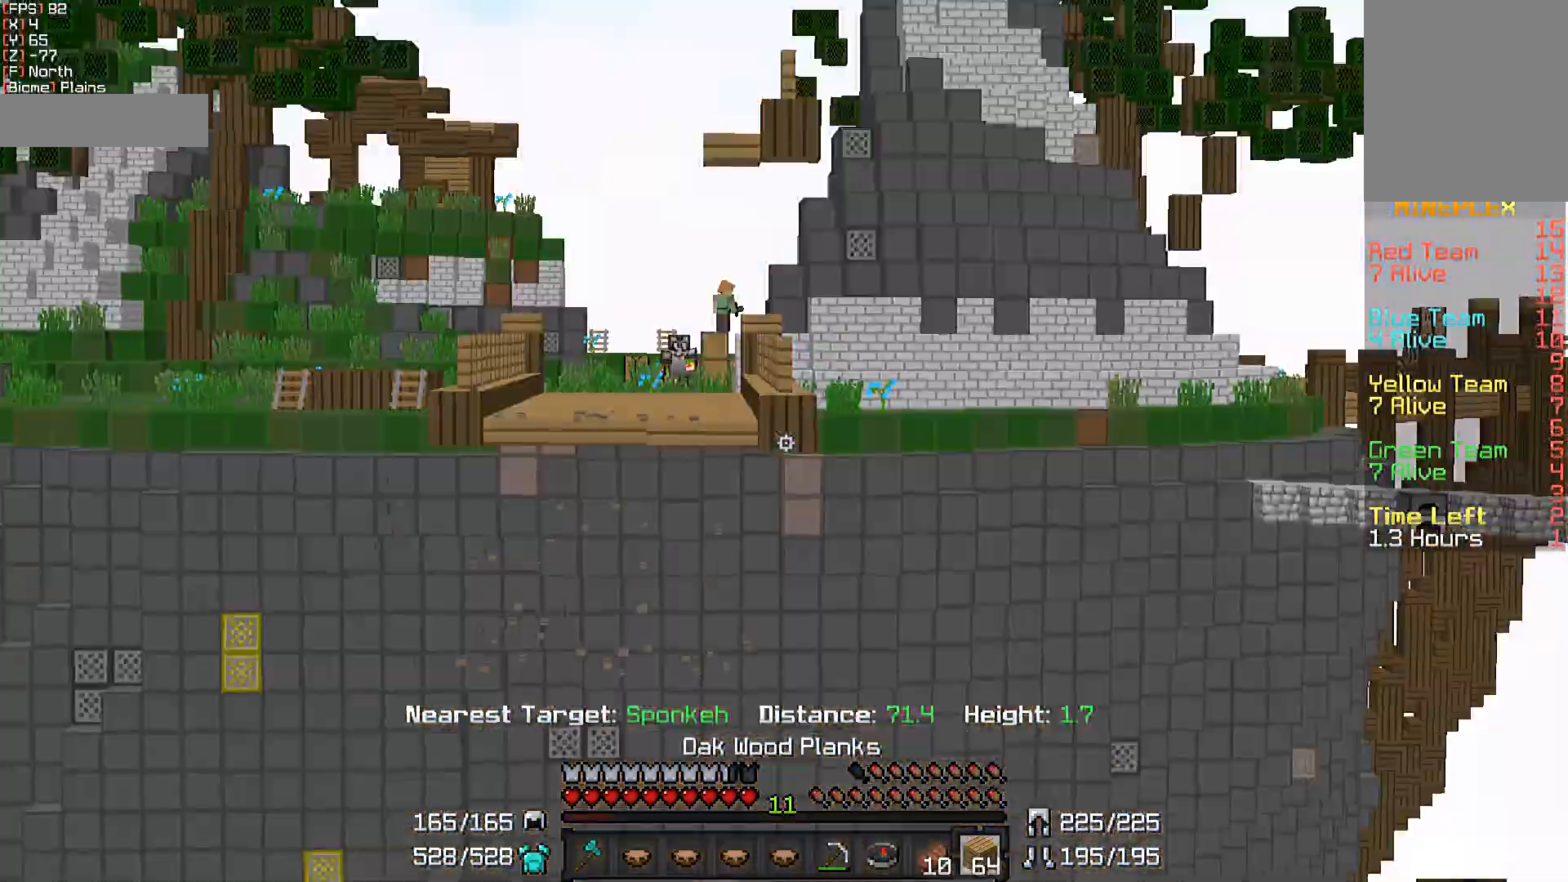
{"keys": [], "mouse": [], "events": []}
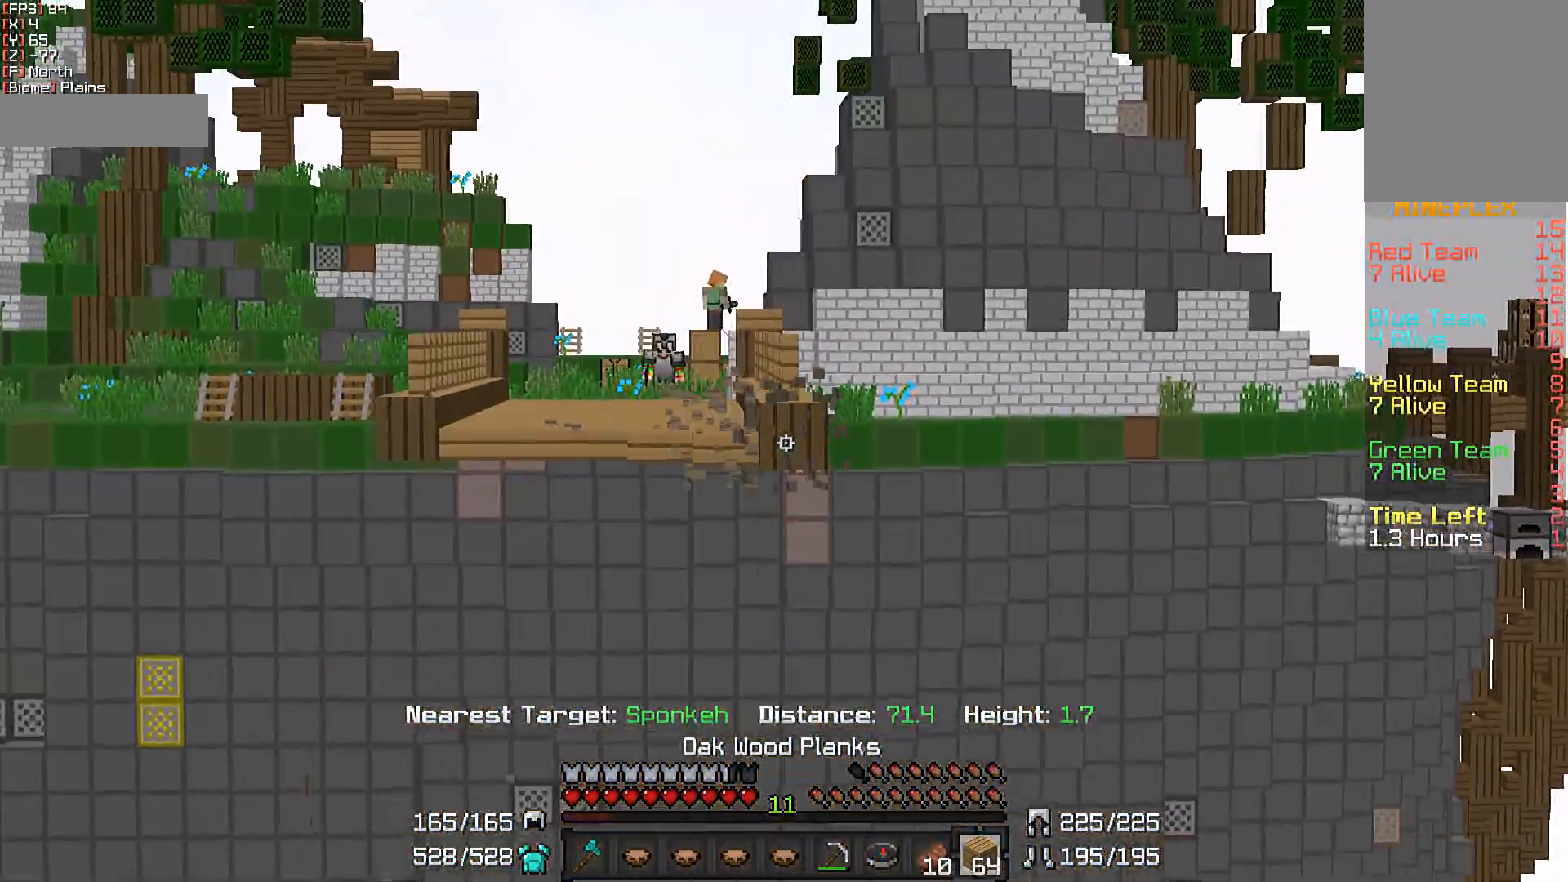
{"keys": [], "mouse": [], "events": [[133, "w", "down"], [383, "w", "up"]]}
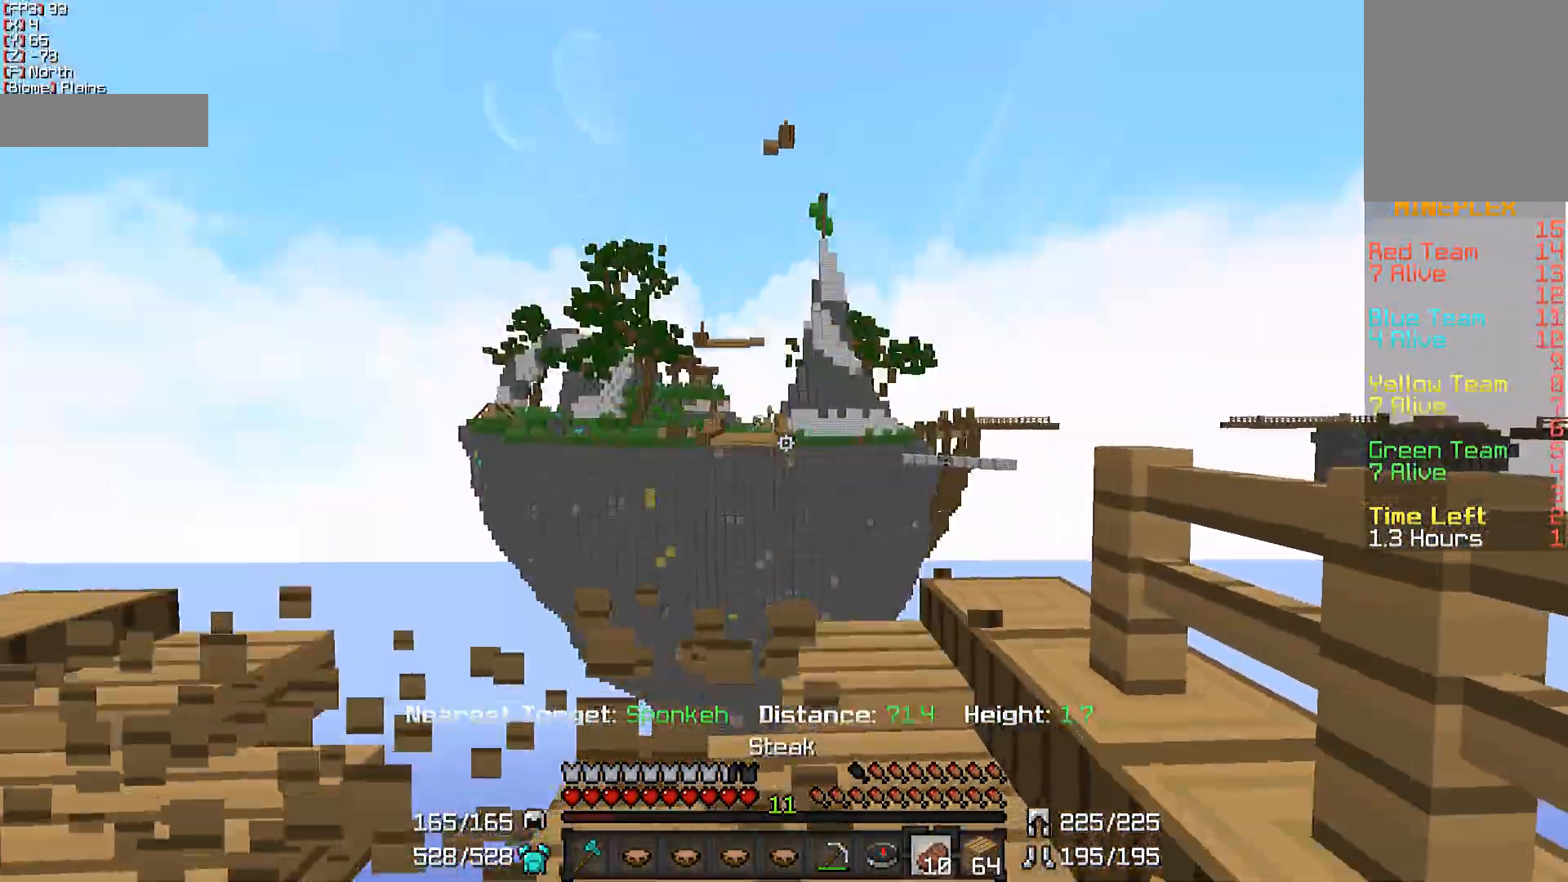
{"keys": ["w"], "mouse": [], "events": [[33, "w", "down"]]}
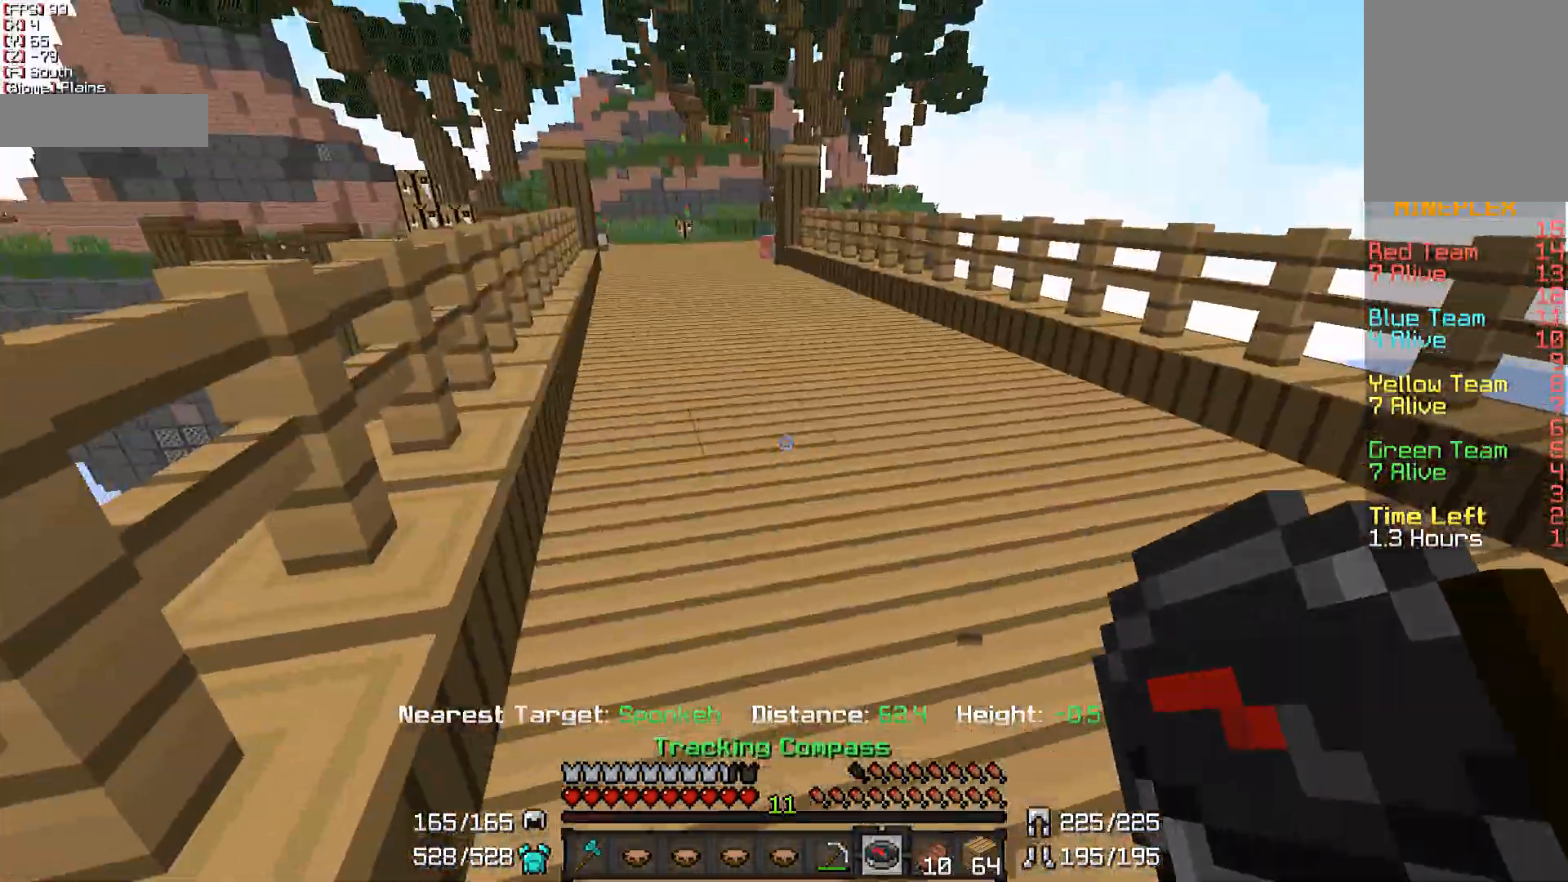
{"keys": ["w"], "mouse": [], "events": []}
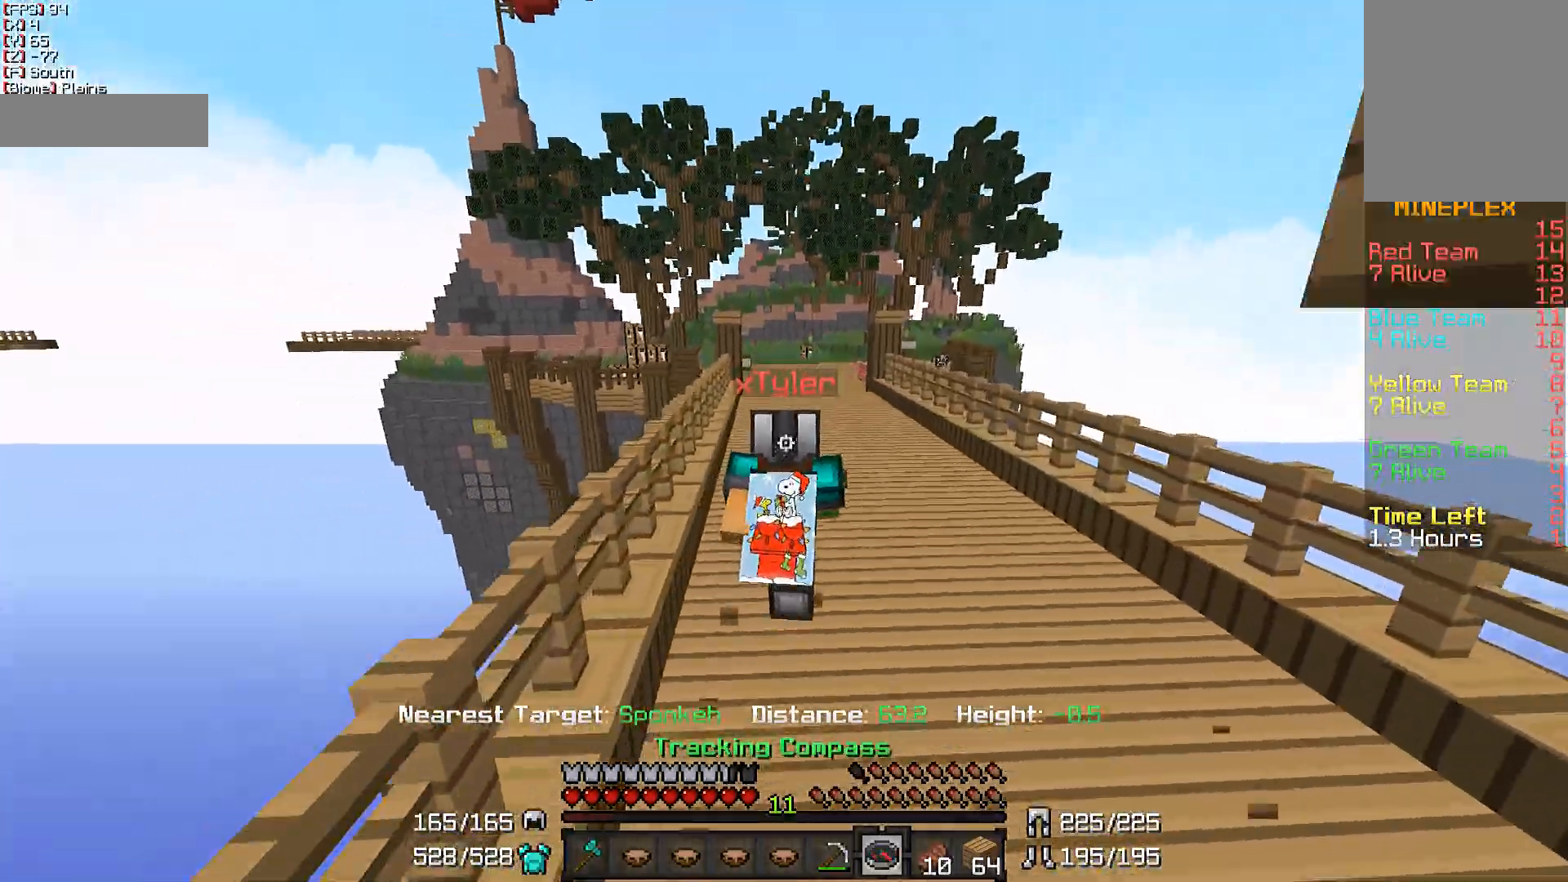
{"keys": ["w"], "mouse": [], "events": []}
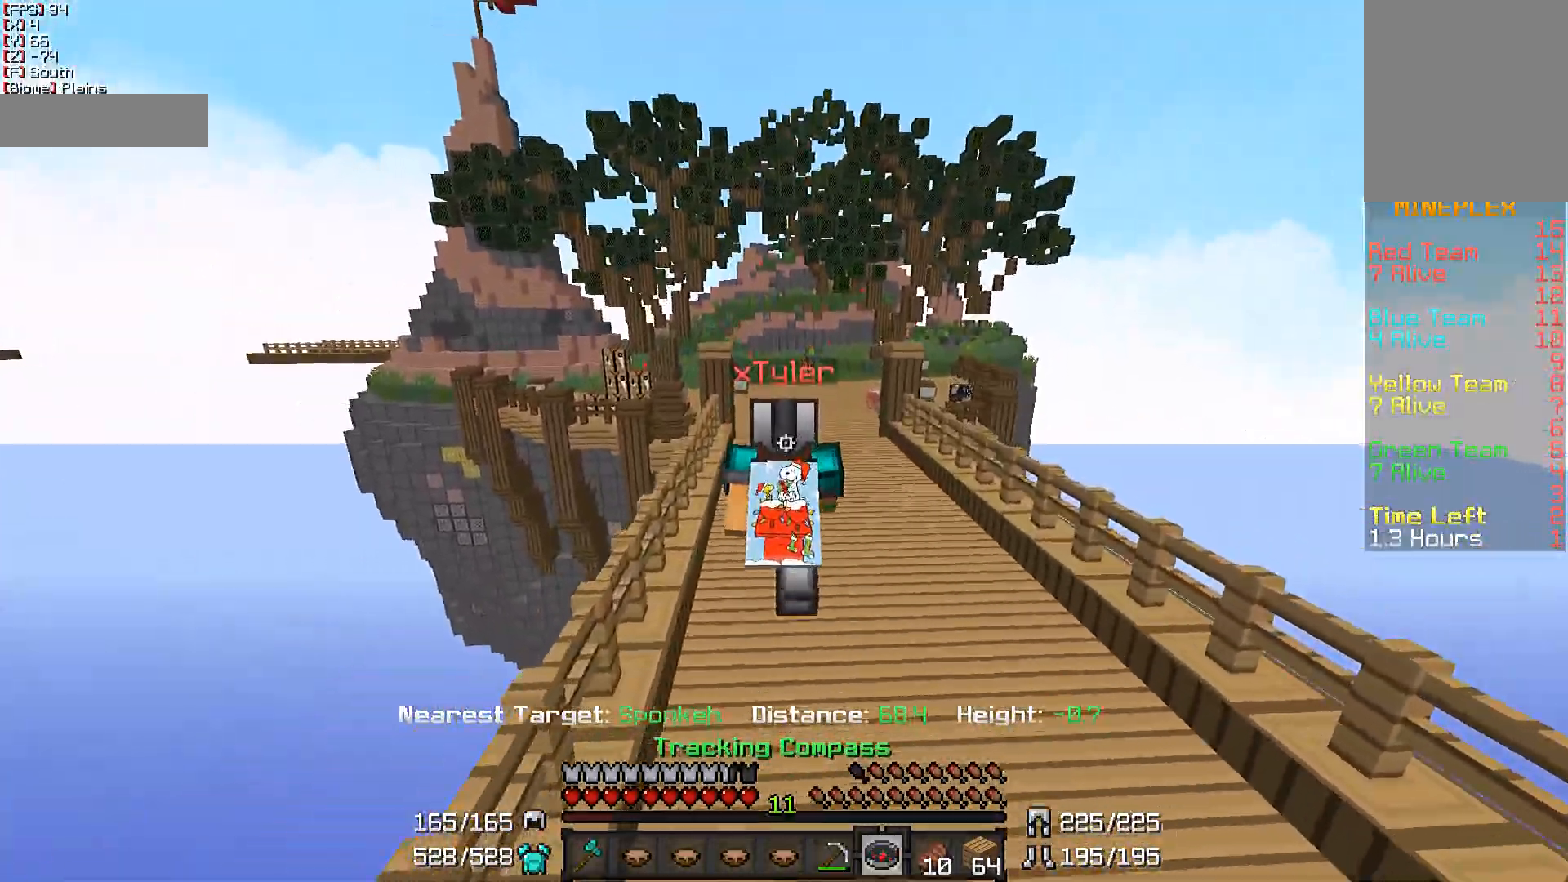
{"keys": ["w"], "mouse": [], "events": []}
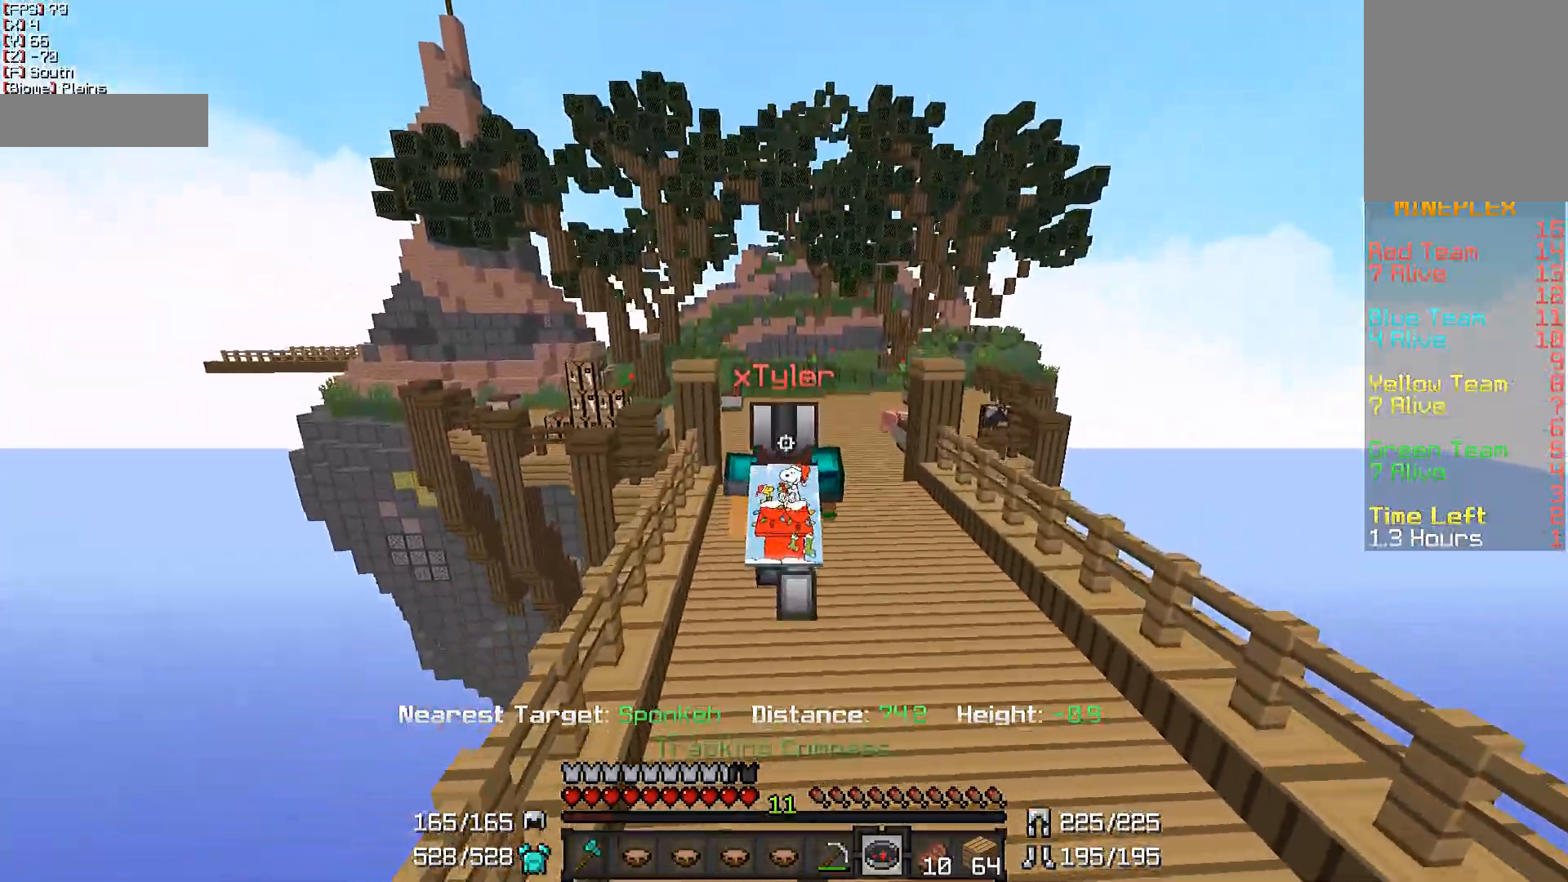
{"keys": ["a", "w"], "mouse": [], "events": [[400, "a", "down"]]}
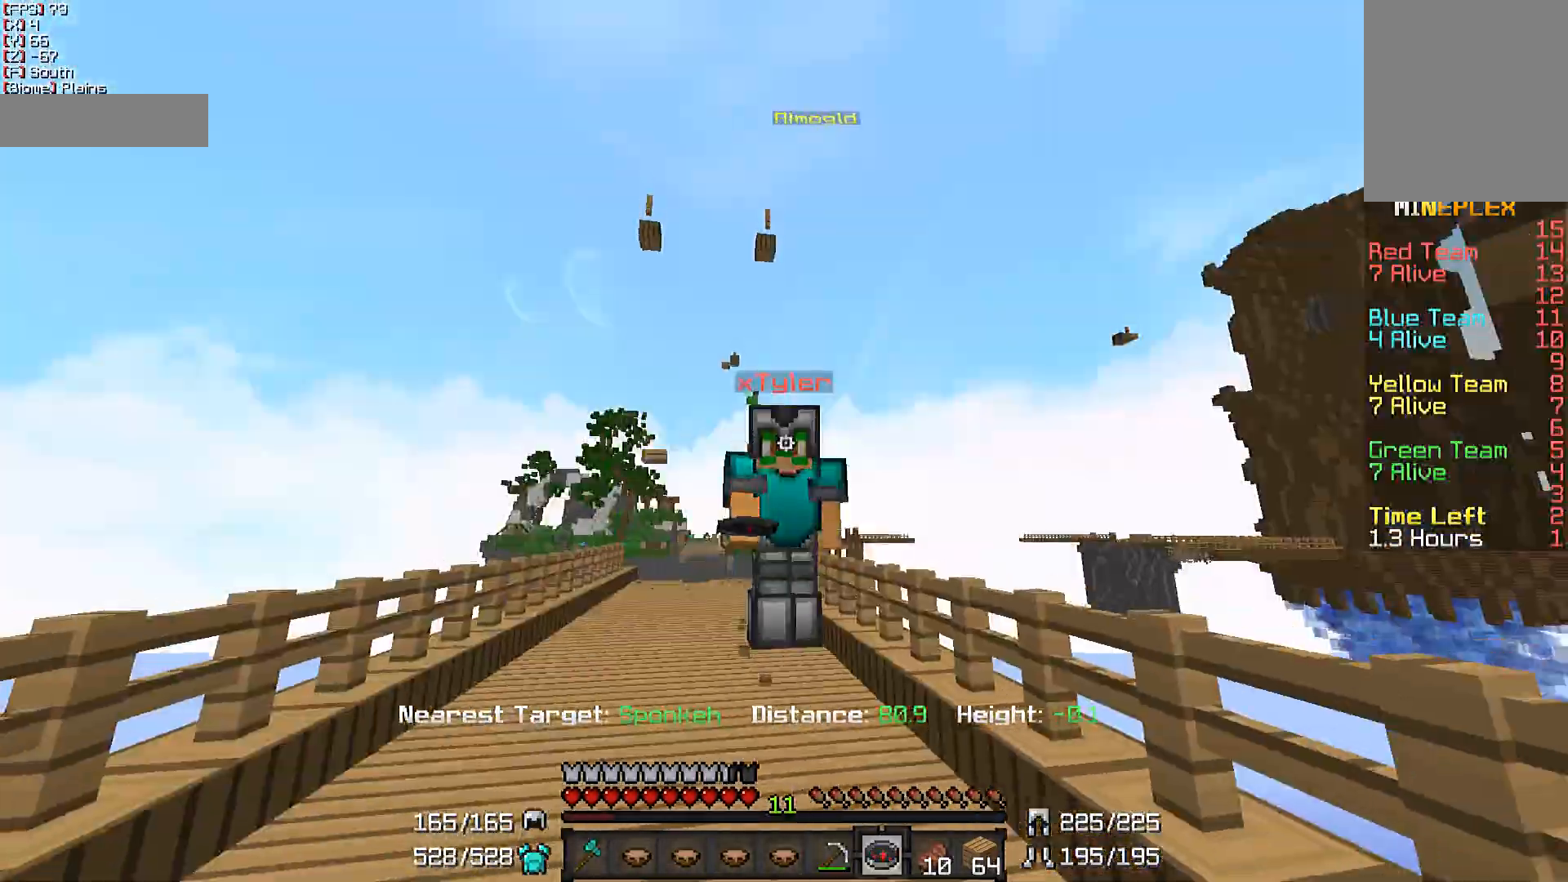
{"keys": ["w"], "mouse": [], "events": [[17, "a", "up"]]}
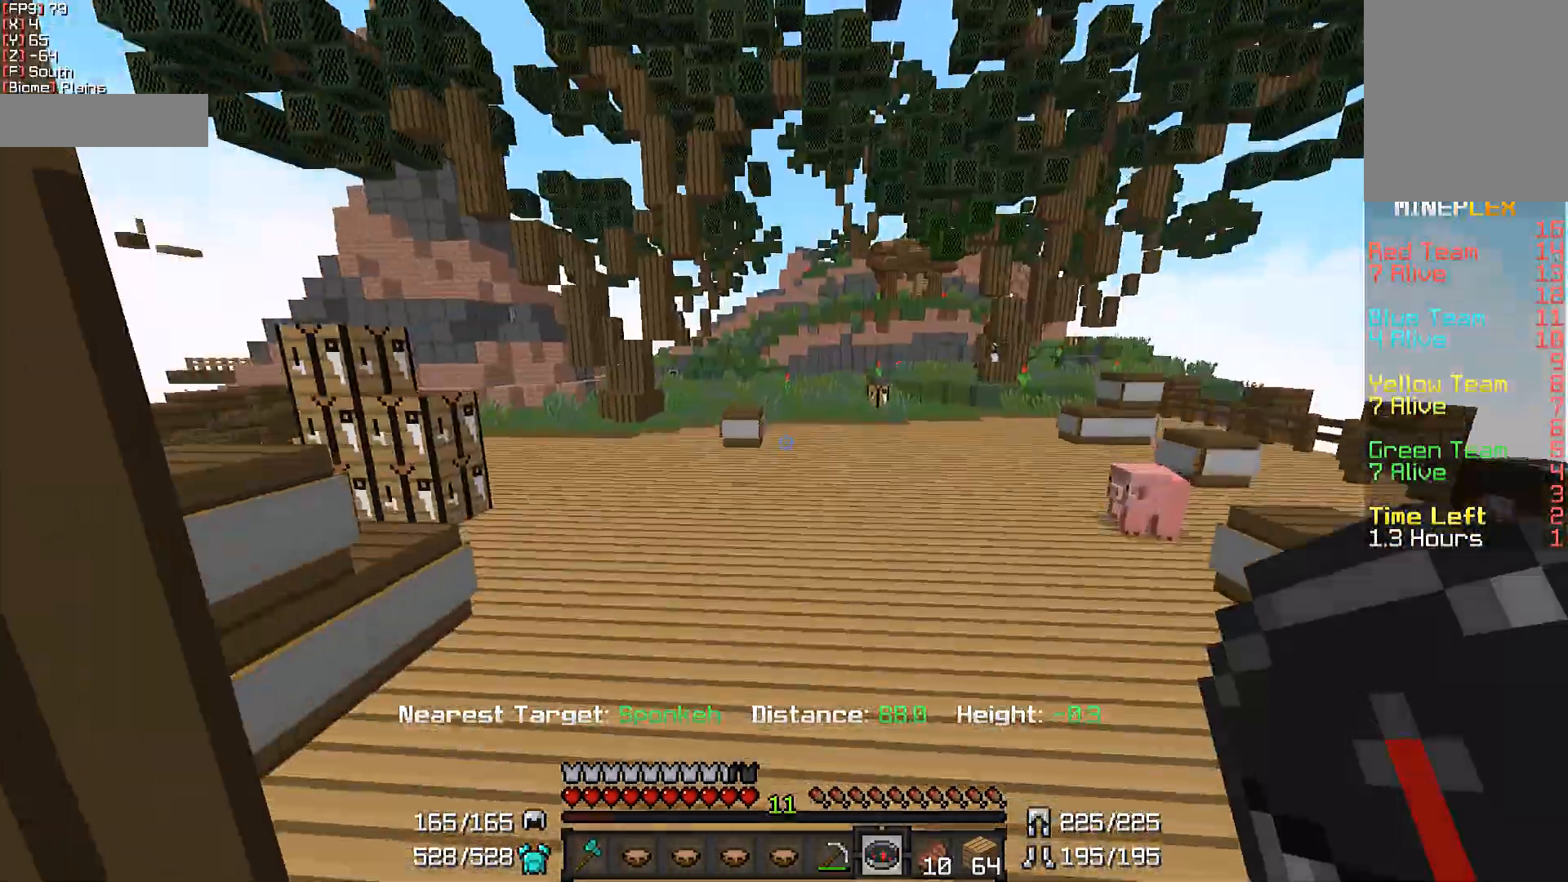
{"keys": ["w"], "mouse": [], "events": []}
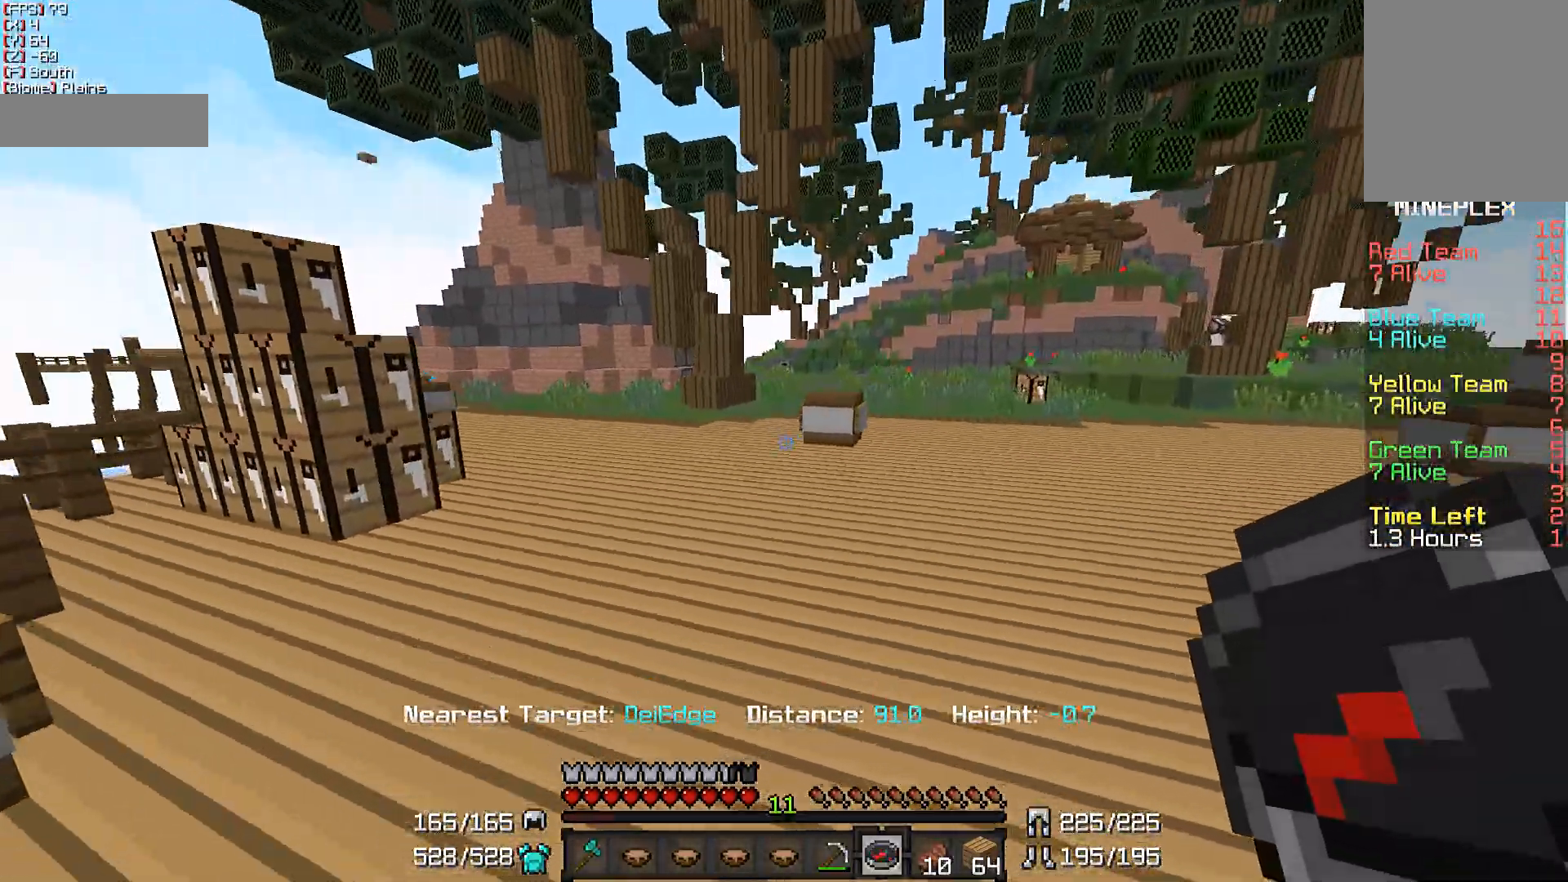
{"keys": ["w"], "mouse": [], "events": [[367, "a", "down"], [500, "a", "up"]]}
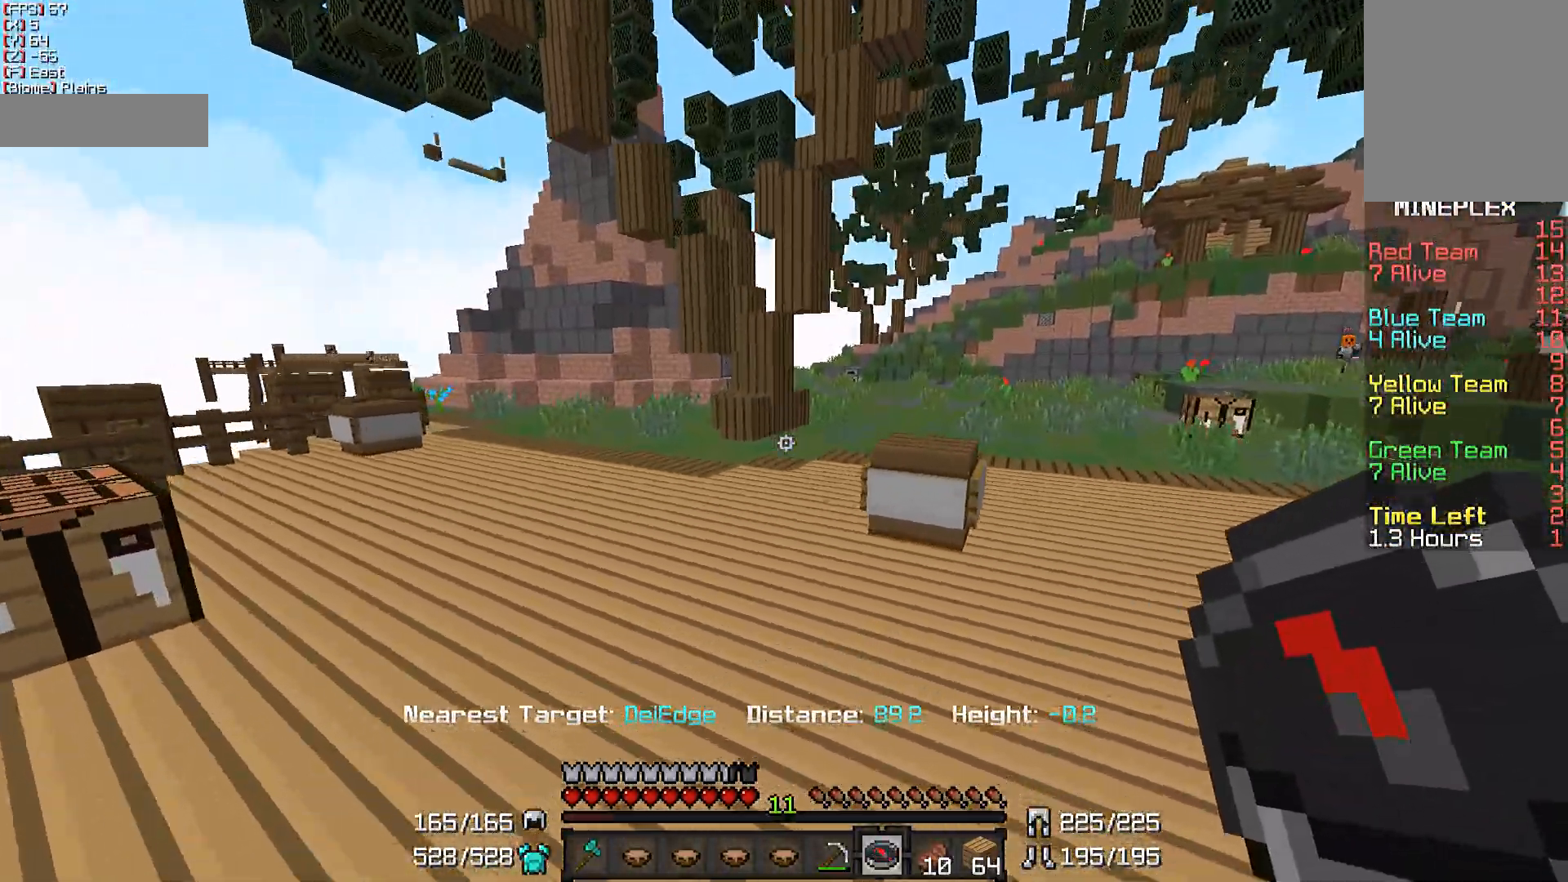
{"keys": ["w"], "mouse": [], "events": []}
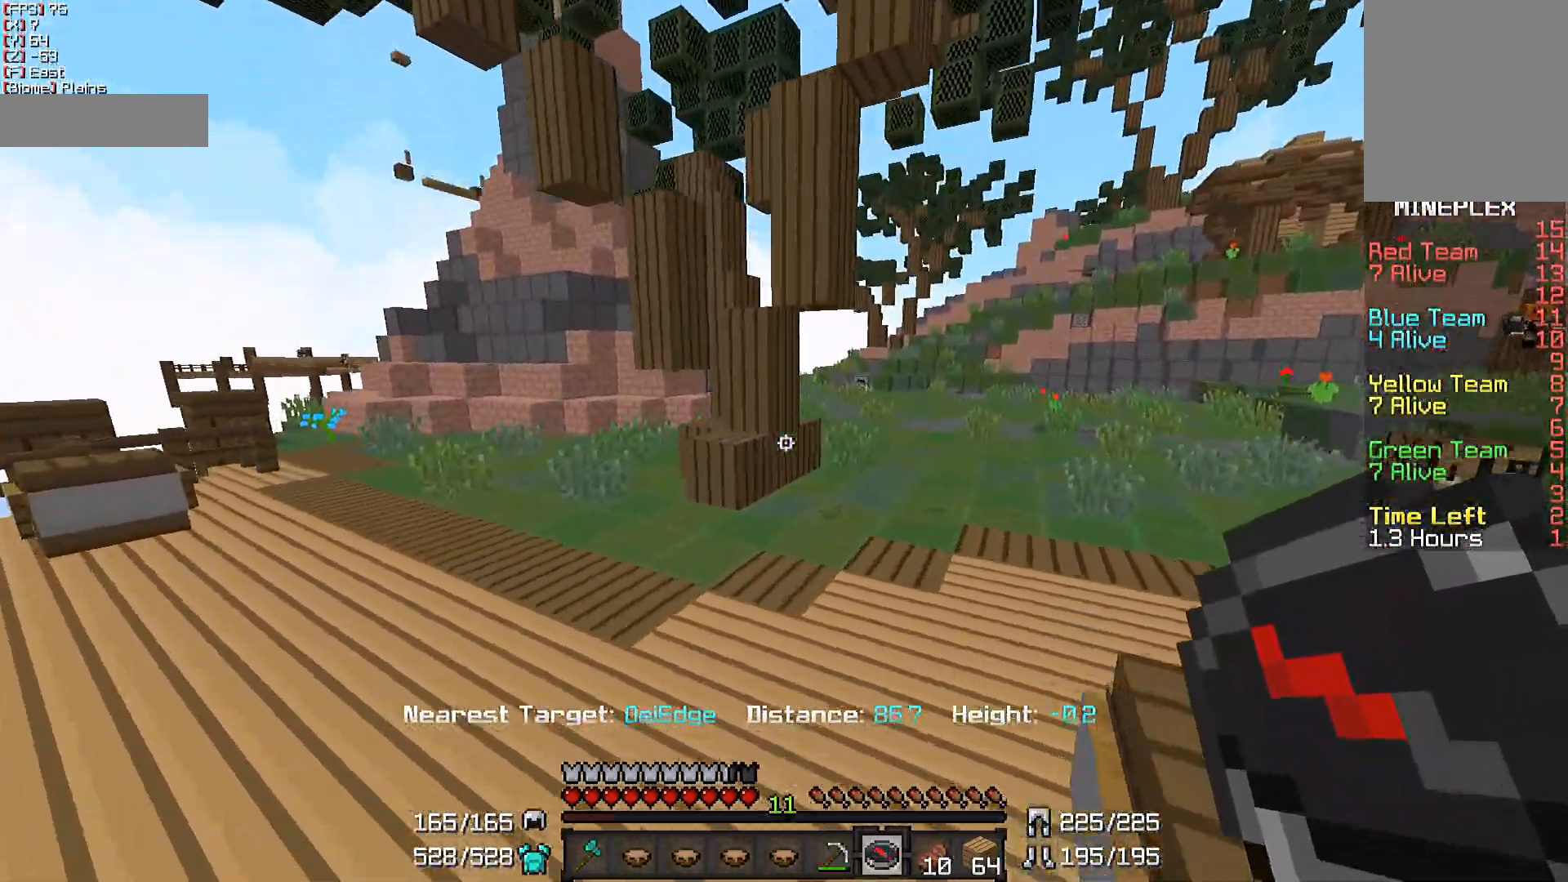
{"keys": ["w"], "mouse": [], "events": []}
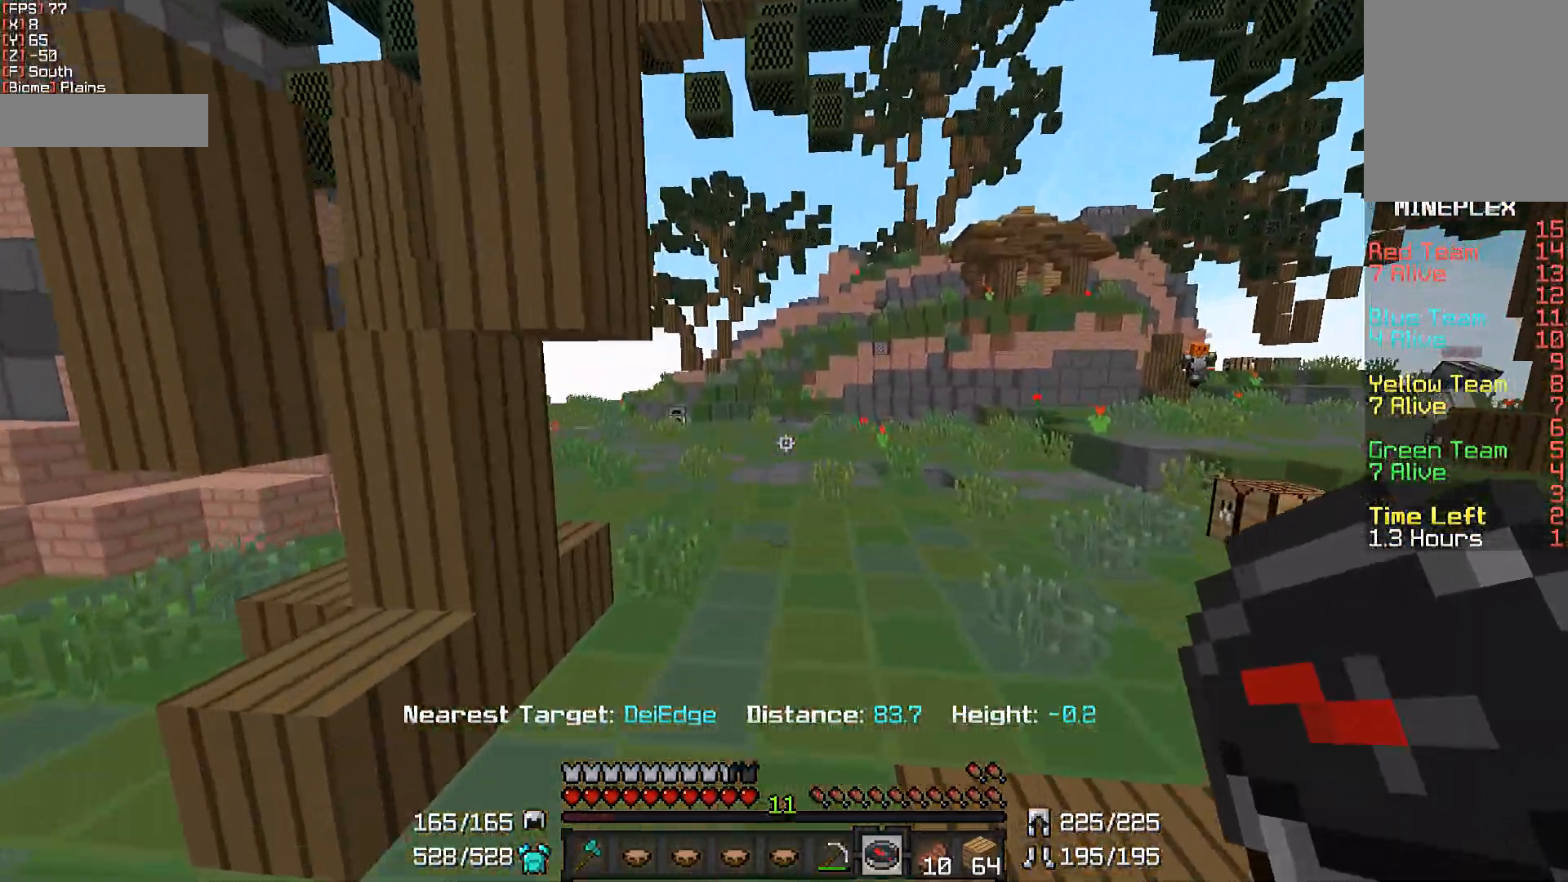
{"keys": ["w"], "mouse": [], "events": []}
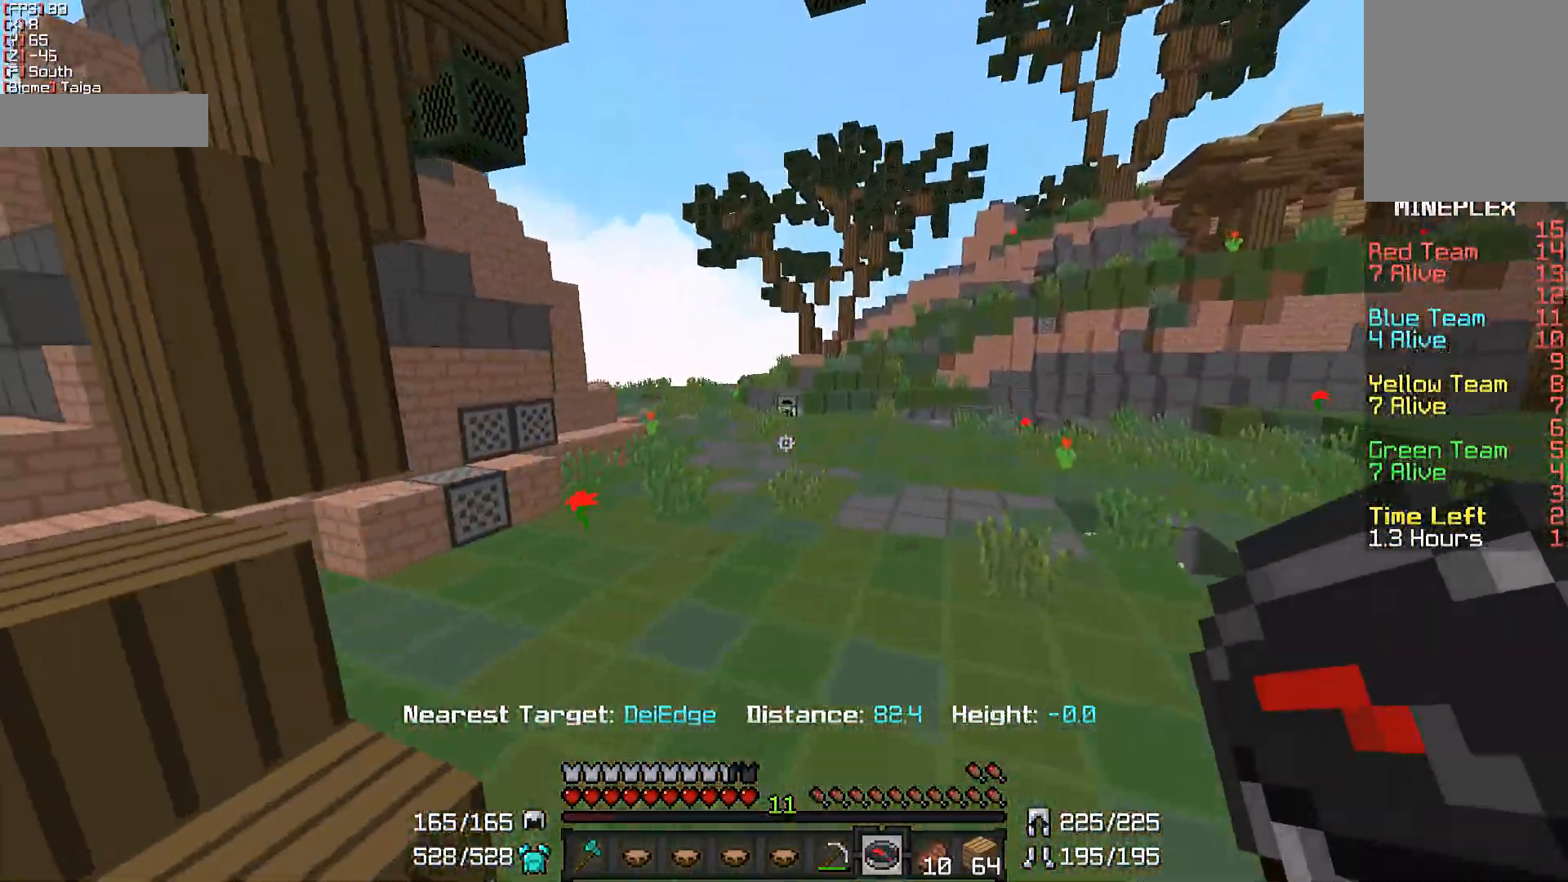
{"keys": ["w"], "mouse": [], "events": []}
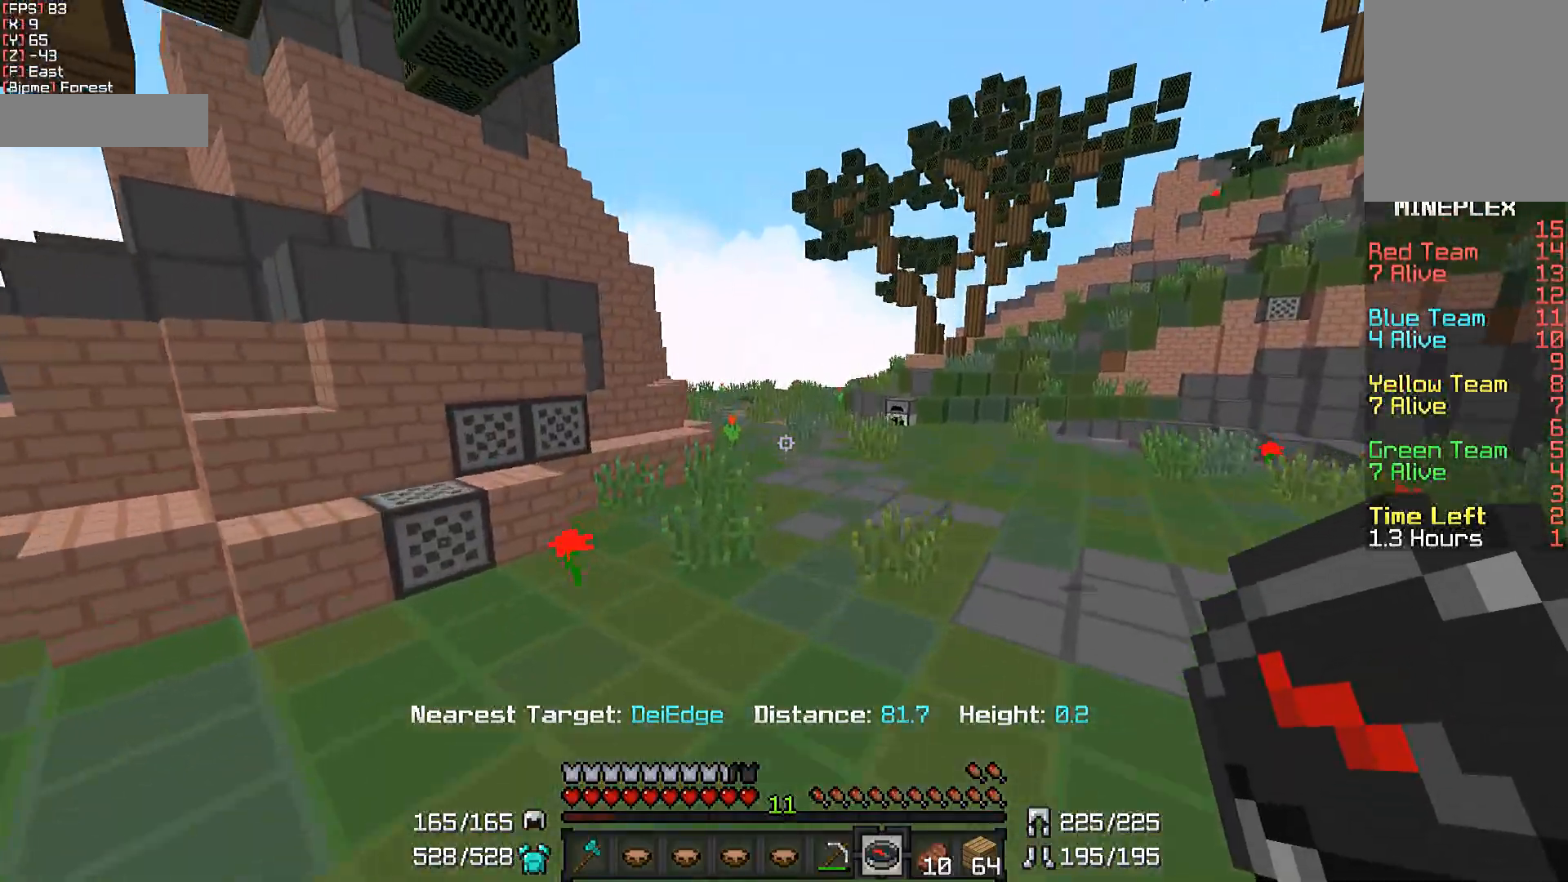
{"keys": ["w"], "mouse": [], "events": []}
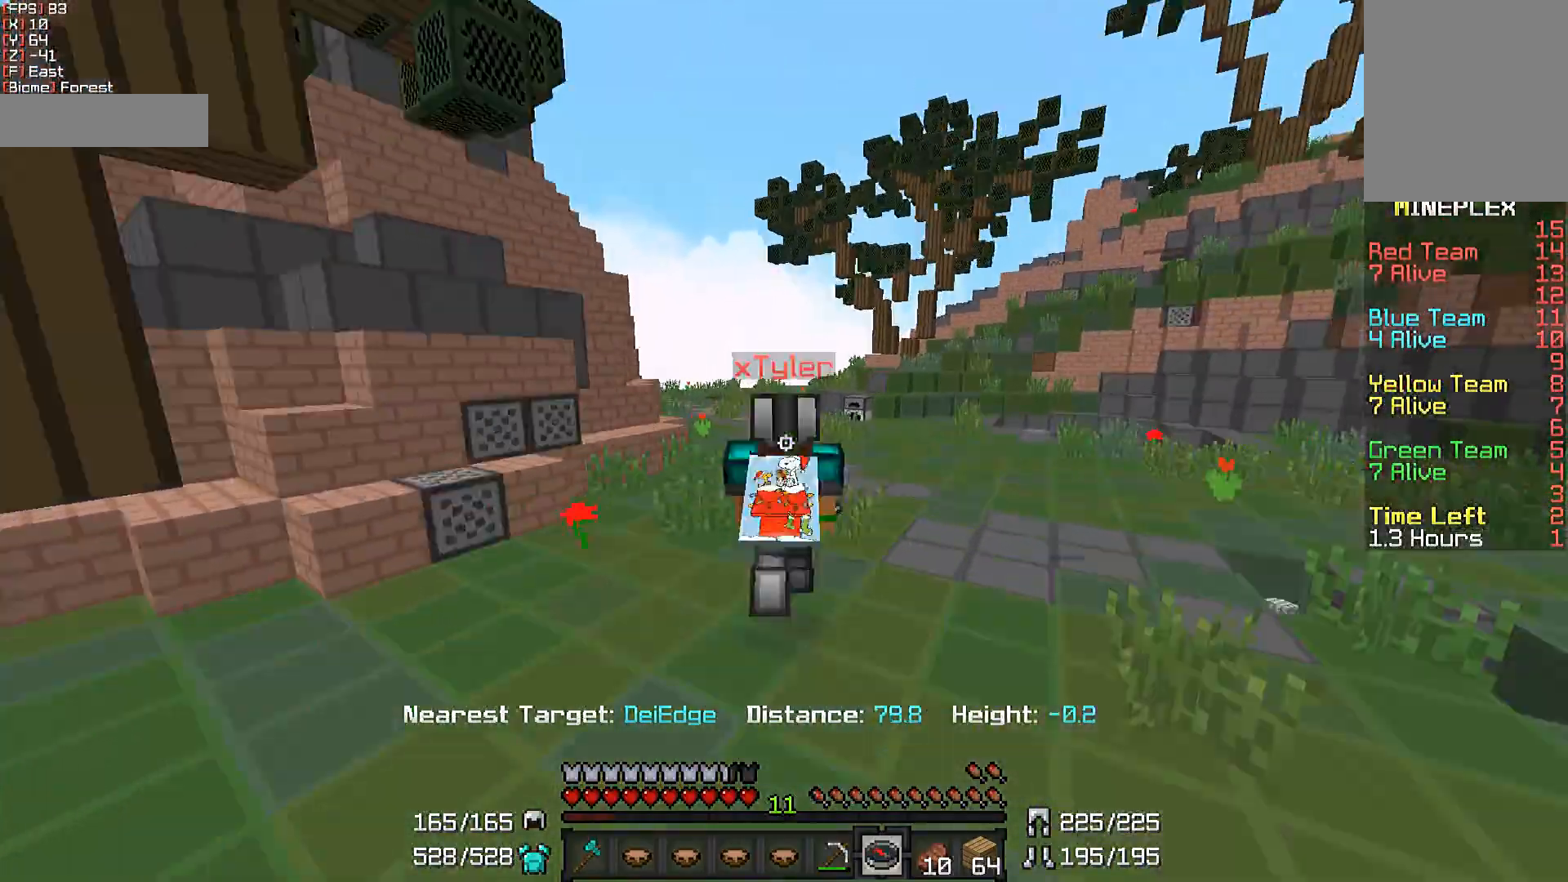
{"keys": ["w"], "mouse": [], "events": []}
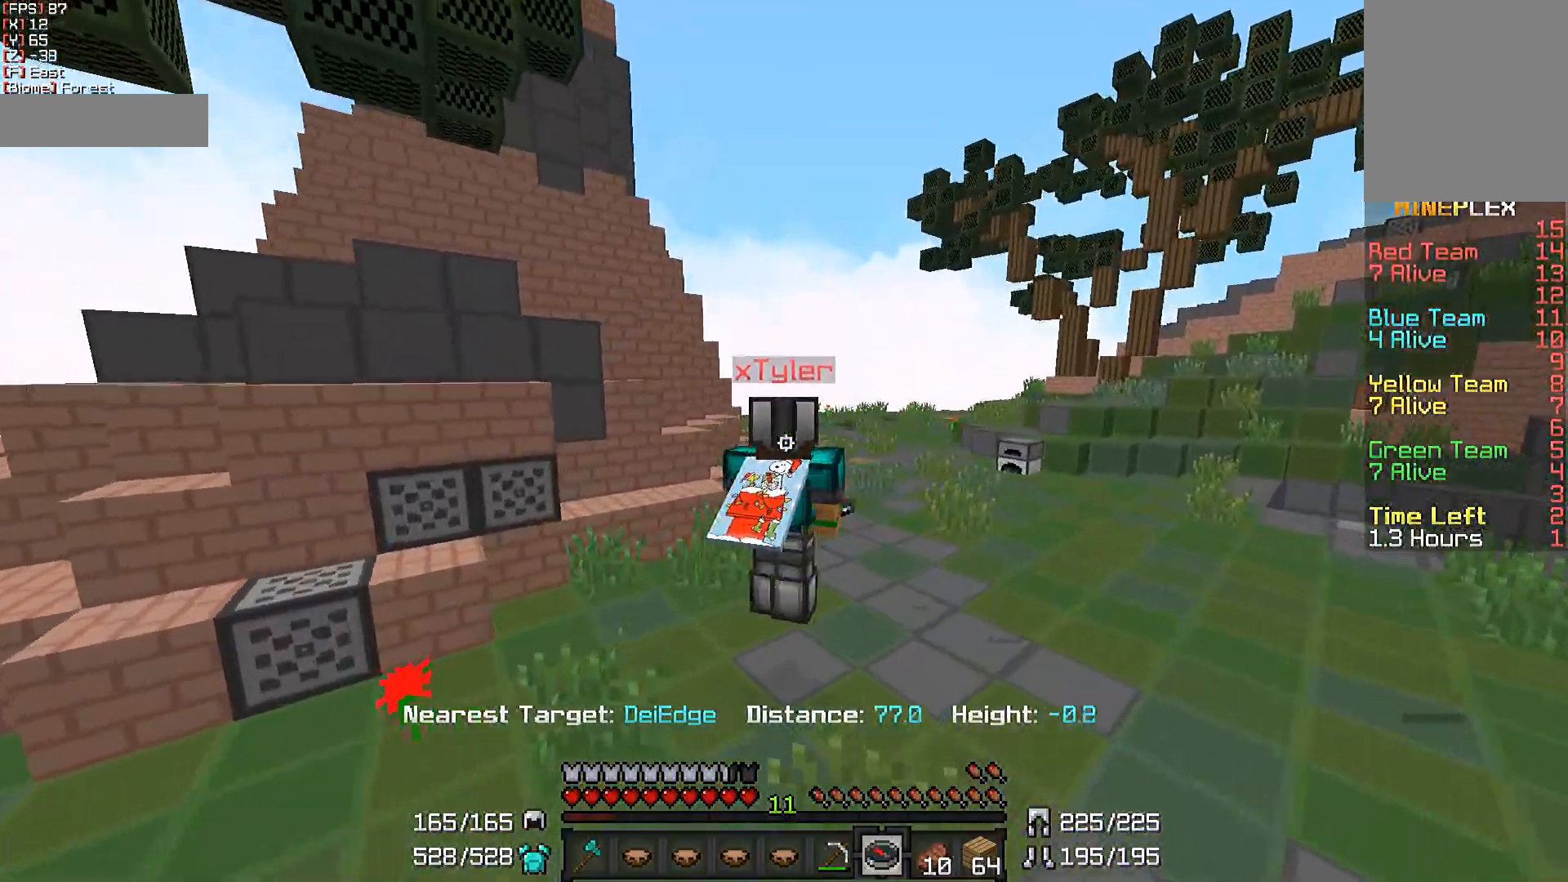
{"keys": ["w"], "mouse": [], "events": []}
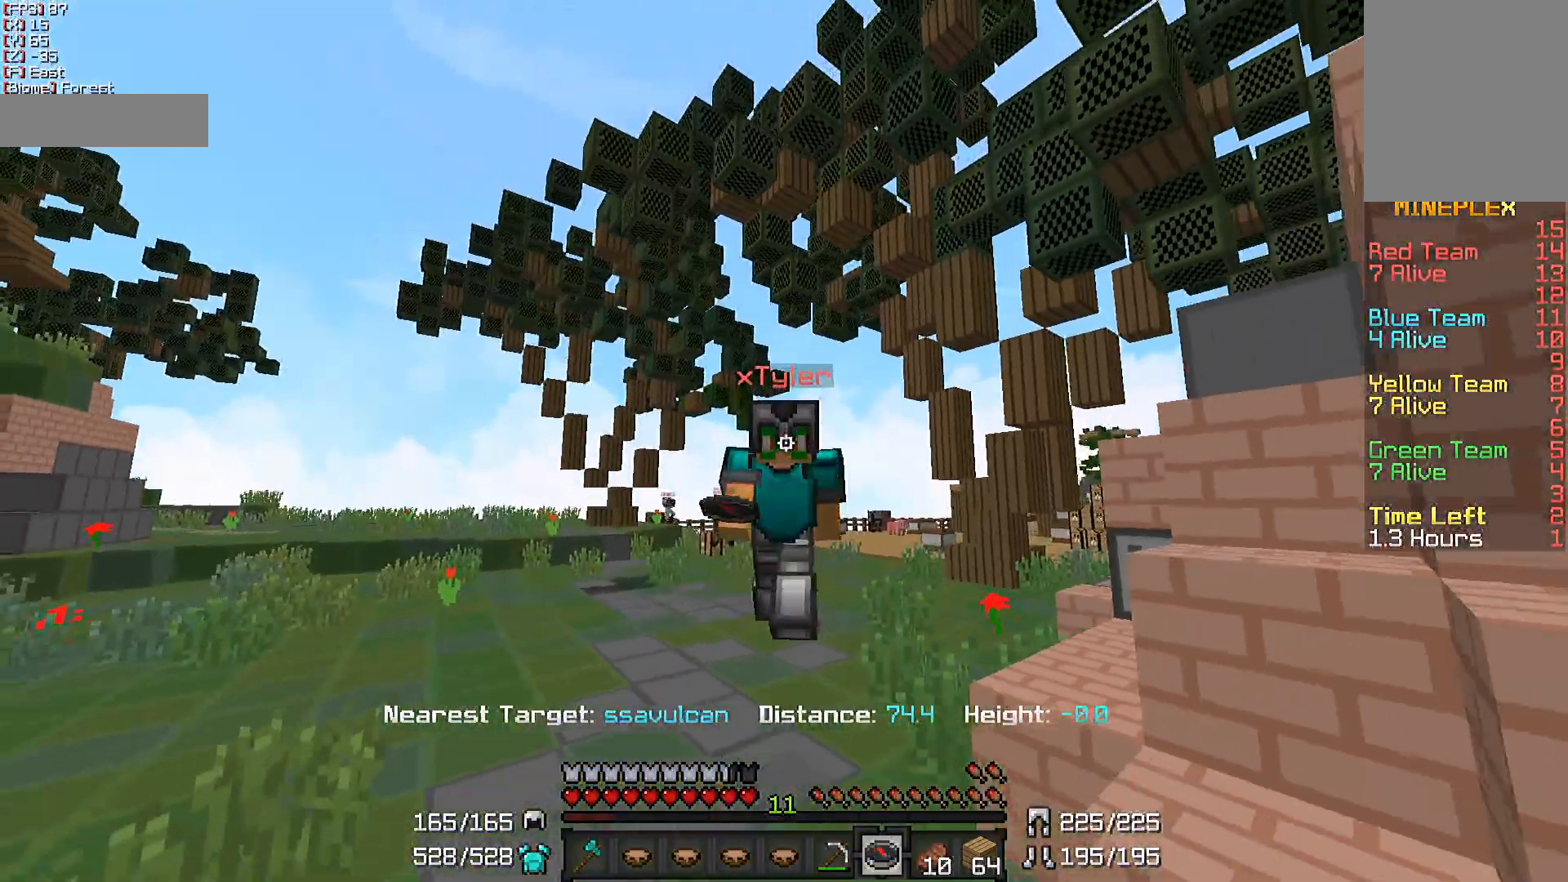
{"keys": ["w"], "mouse": [], "events": []}
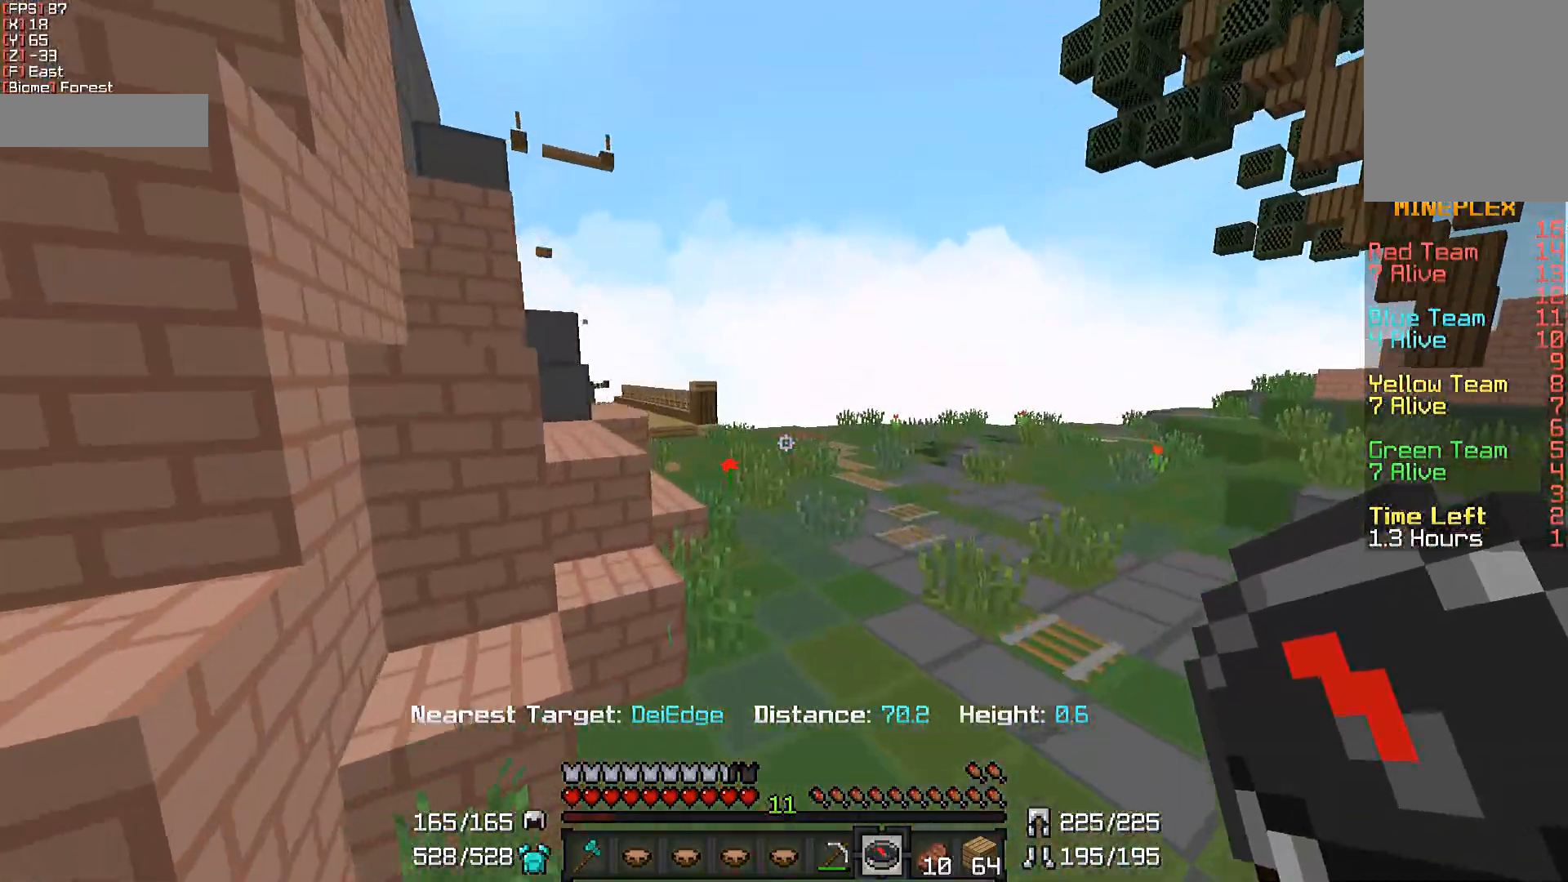
{"keys": ["w"], "mouse": [], "events": []}
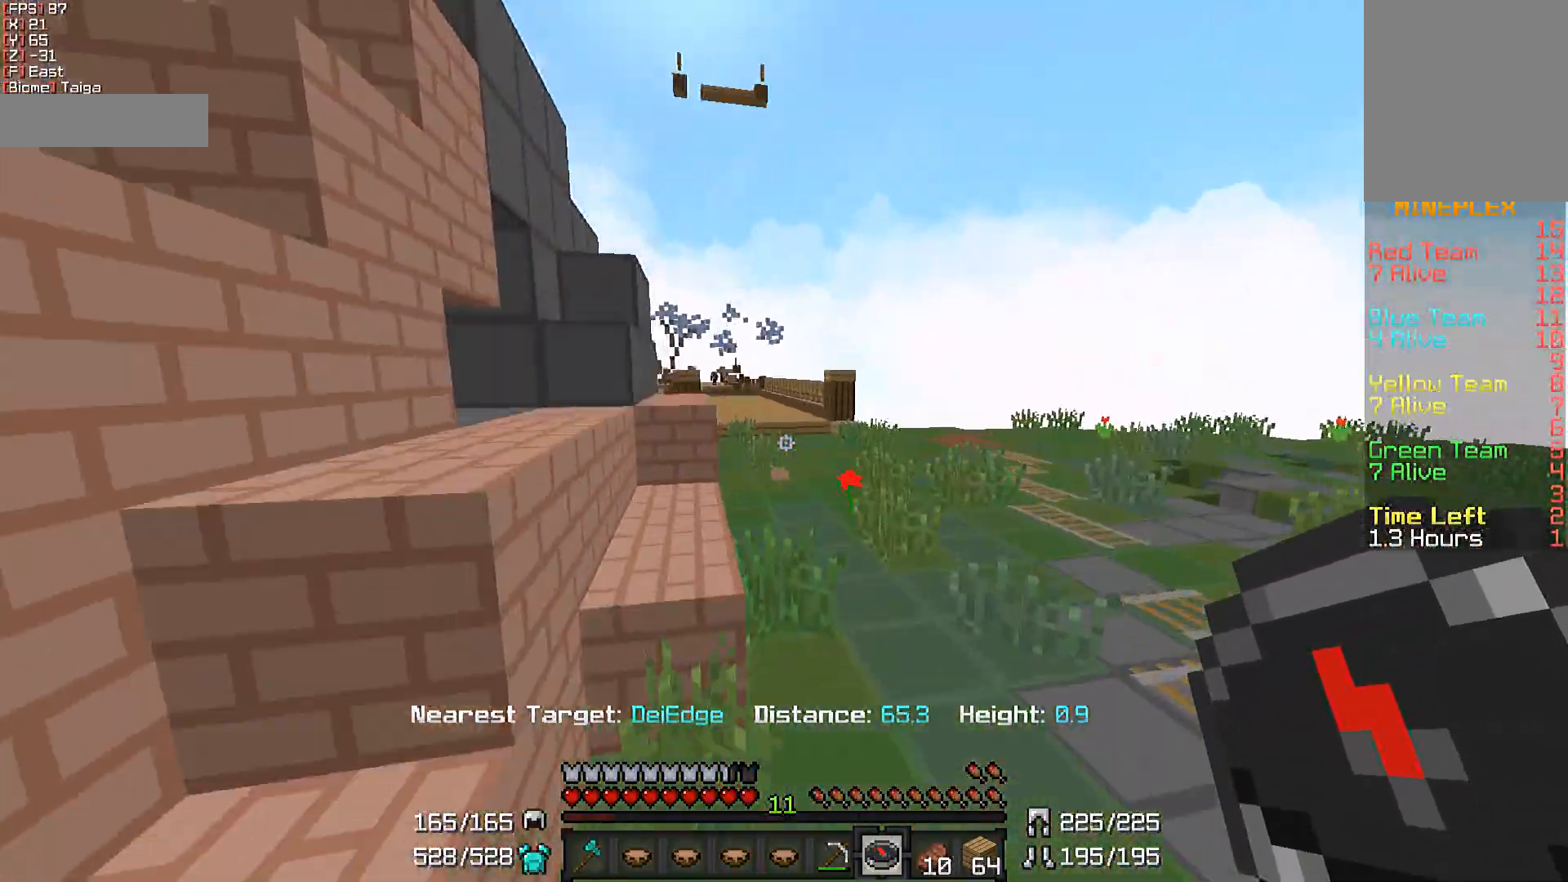
{"keys": ["w"], "mouse": [], "events": []}
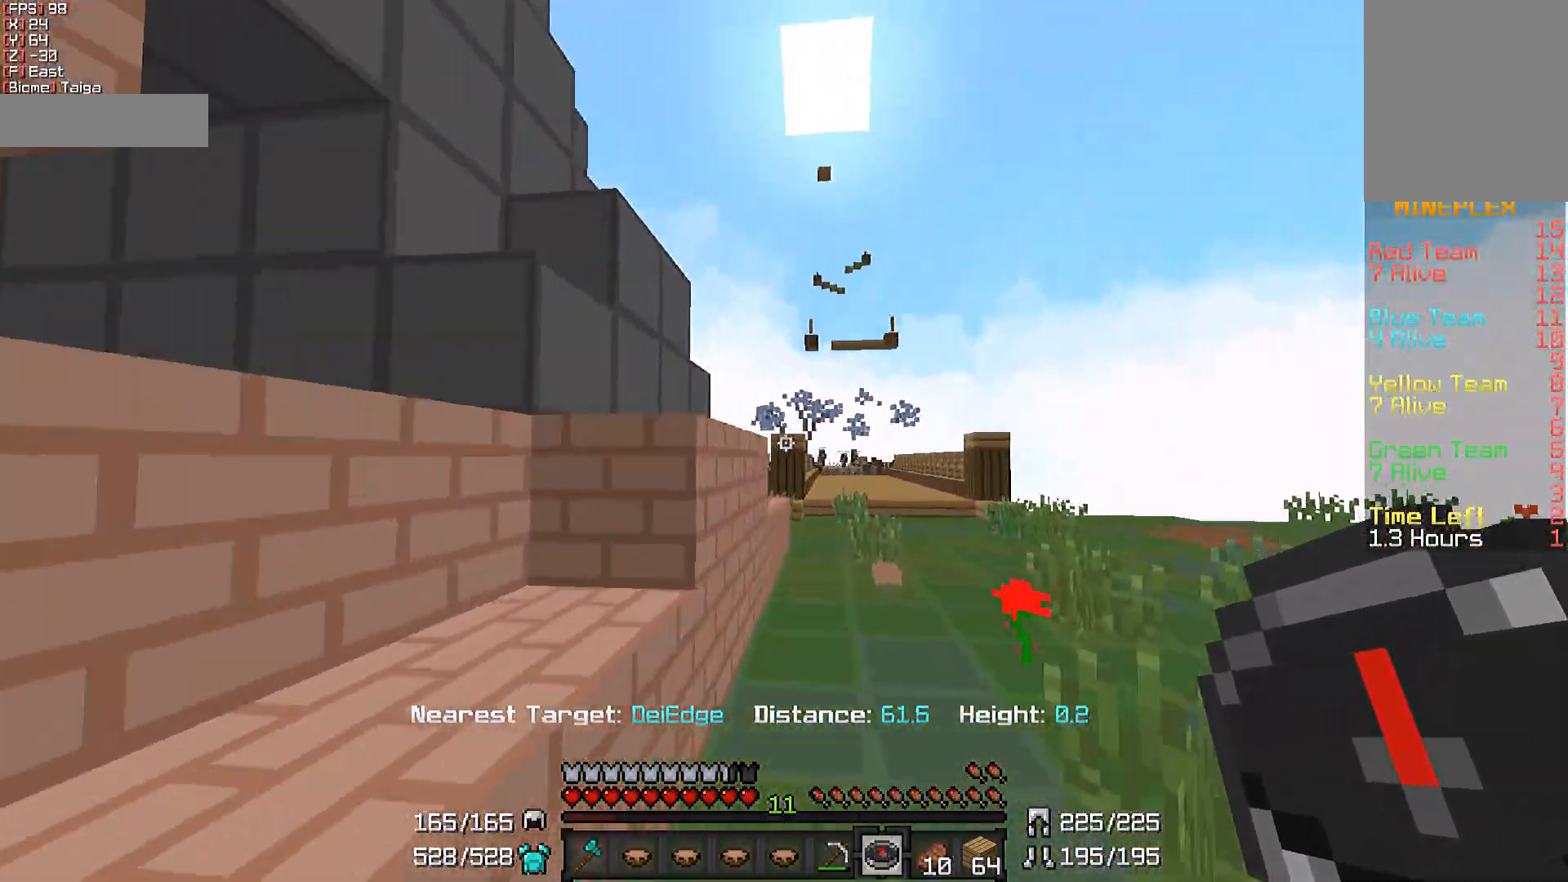
{"keys": ["w"], "mouse": [], "events": []}
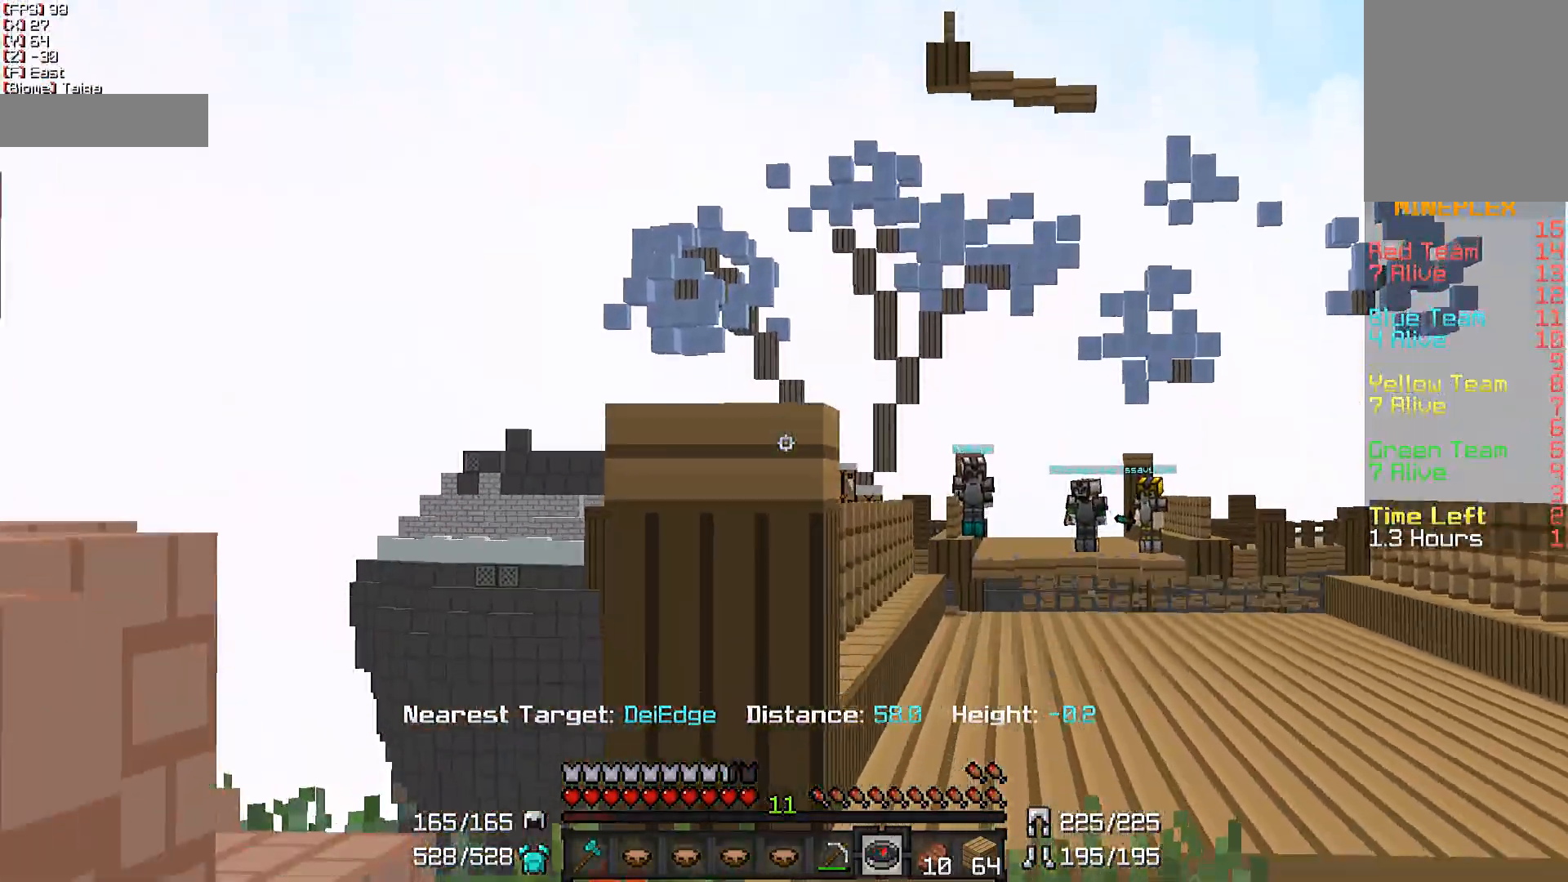
{"keys": ["s"], "mouse": [], "events": [[50, "w", "up"], [200, "s", "down"]]}